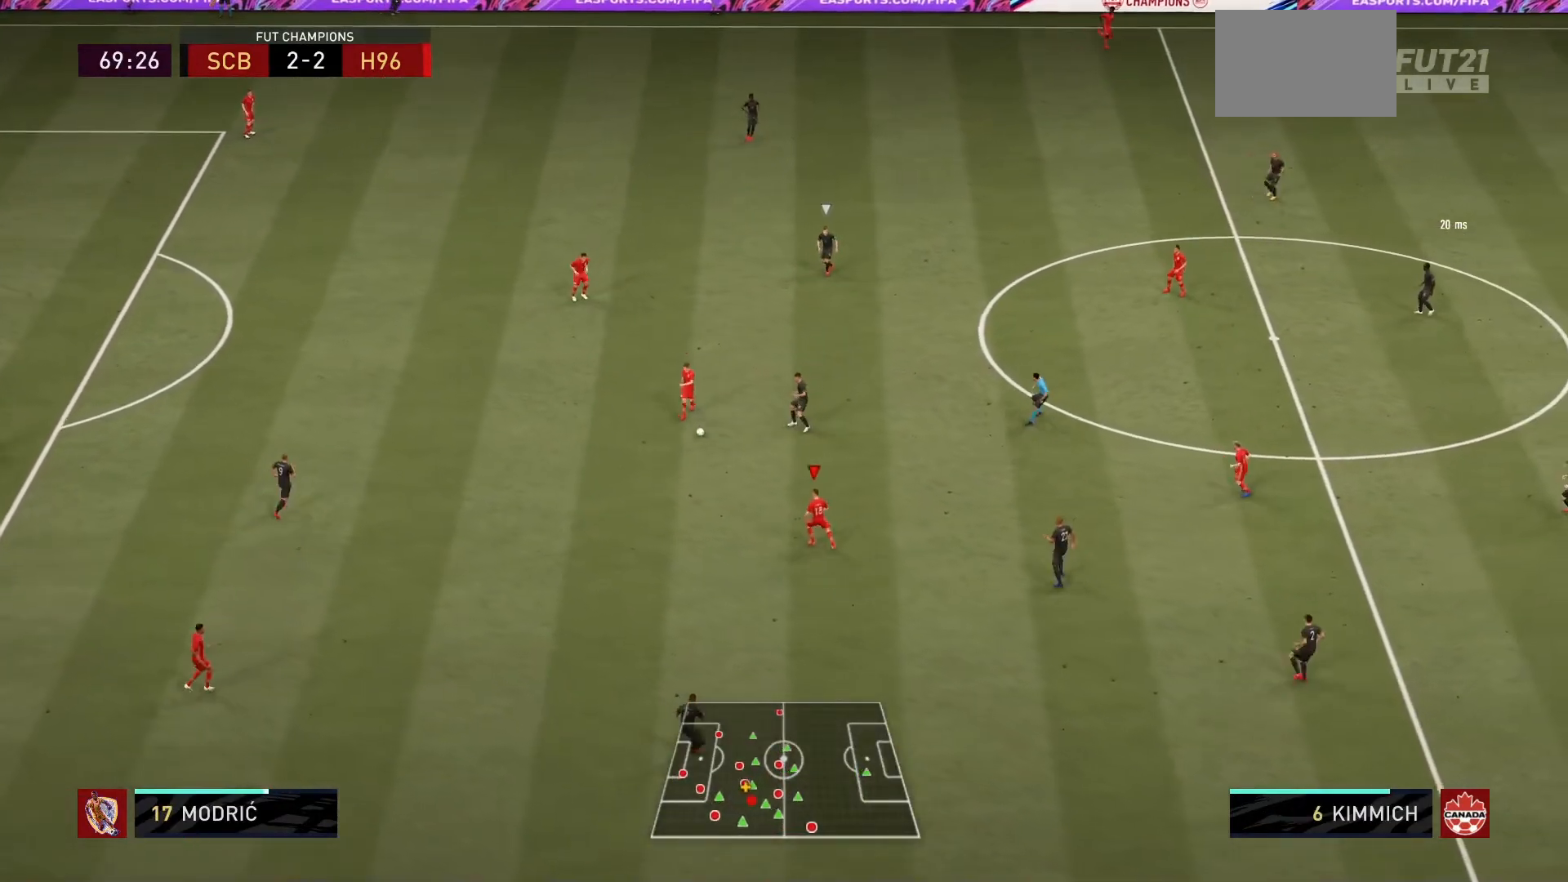
Gameplay with a controller (PlayStation layout); each line is a JSON object with the inputs held at the frame after it. "events" lists button and stick changes between this image and that frame as [ms after this image, input, new state], when the widget could be followed in between. Not read: L3 R3.
{"buttons": [], "left_stick": "up-right", "right_stick": "center", "events": [[100, "left_stick", "center"], [367, "left_stick", "up-right"]]}
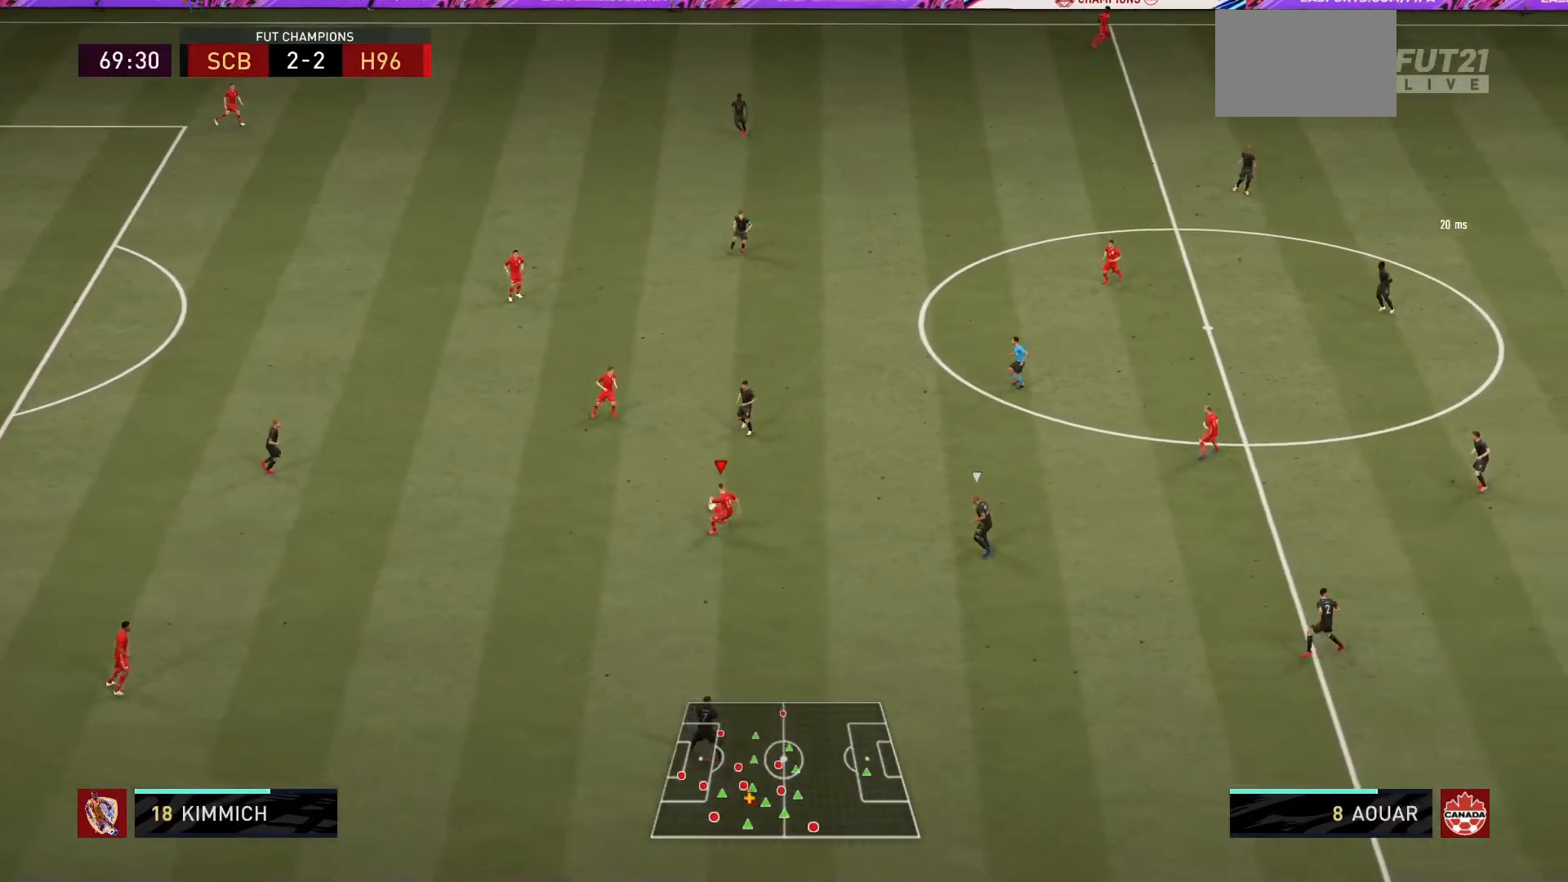
{"buttons": [], "left_stick": "up-right", "right_stick": "center", "events": [[166, "CROSS", "down"], [300, "CROSS", "up"]]}
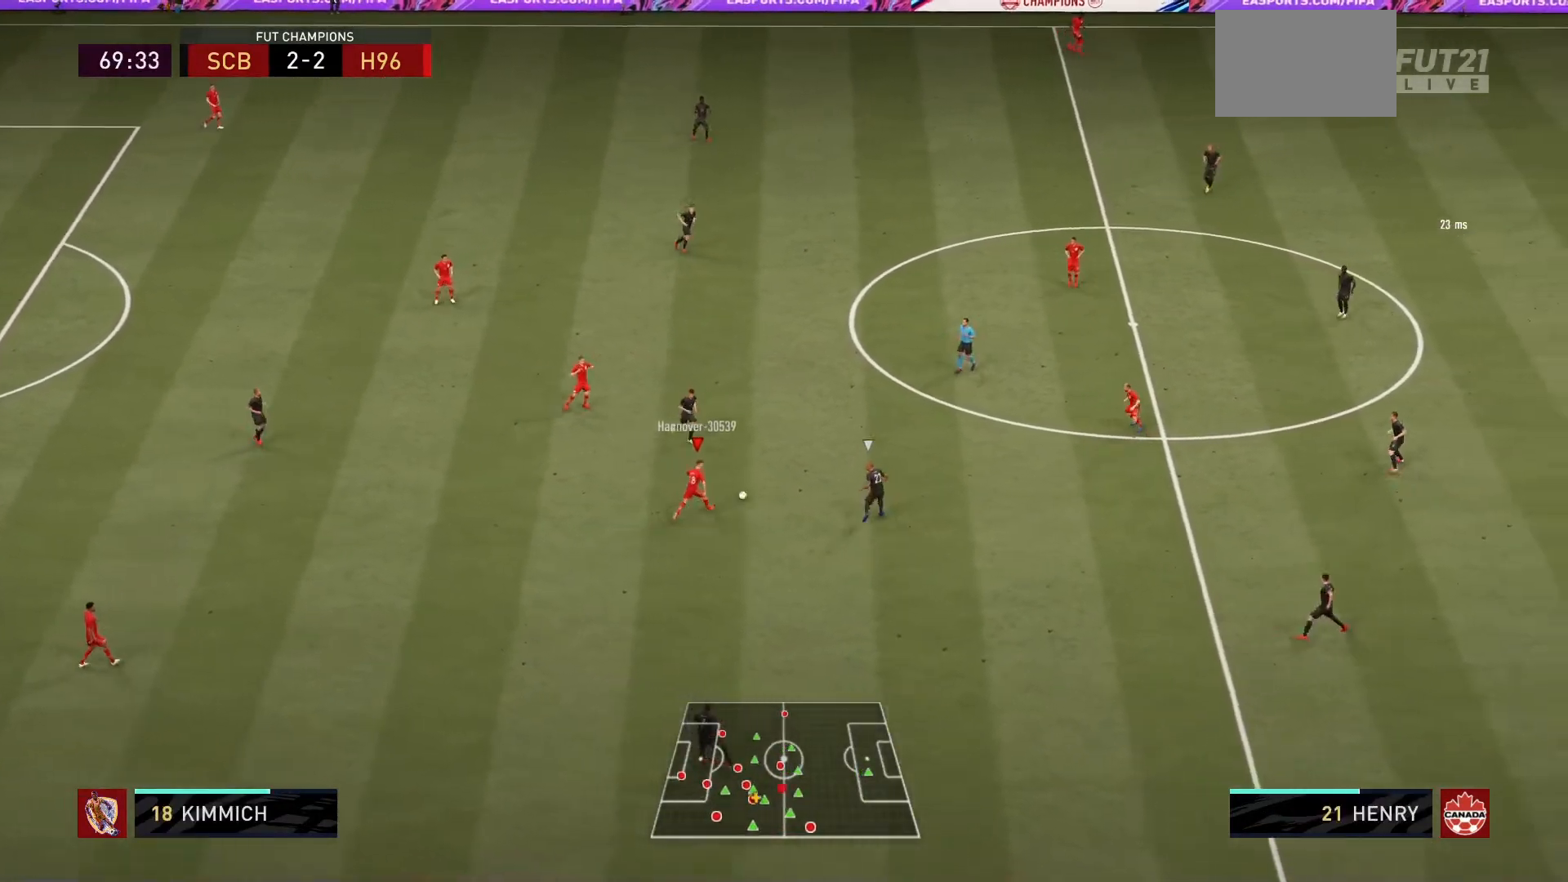
{"buttons": [], "left_stick": "right", "right_stick": "center", "events": [[100, "left_stick", "center"], [367, "left_stick", "right"]]}
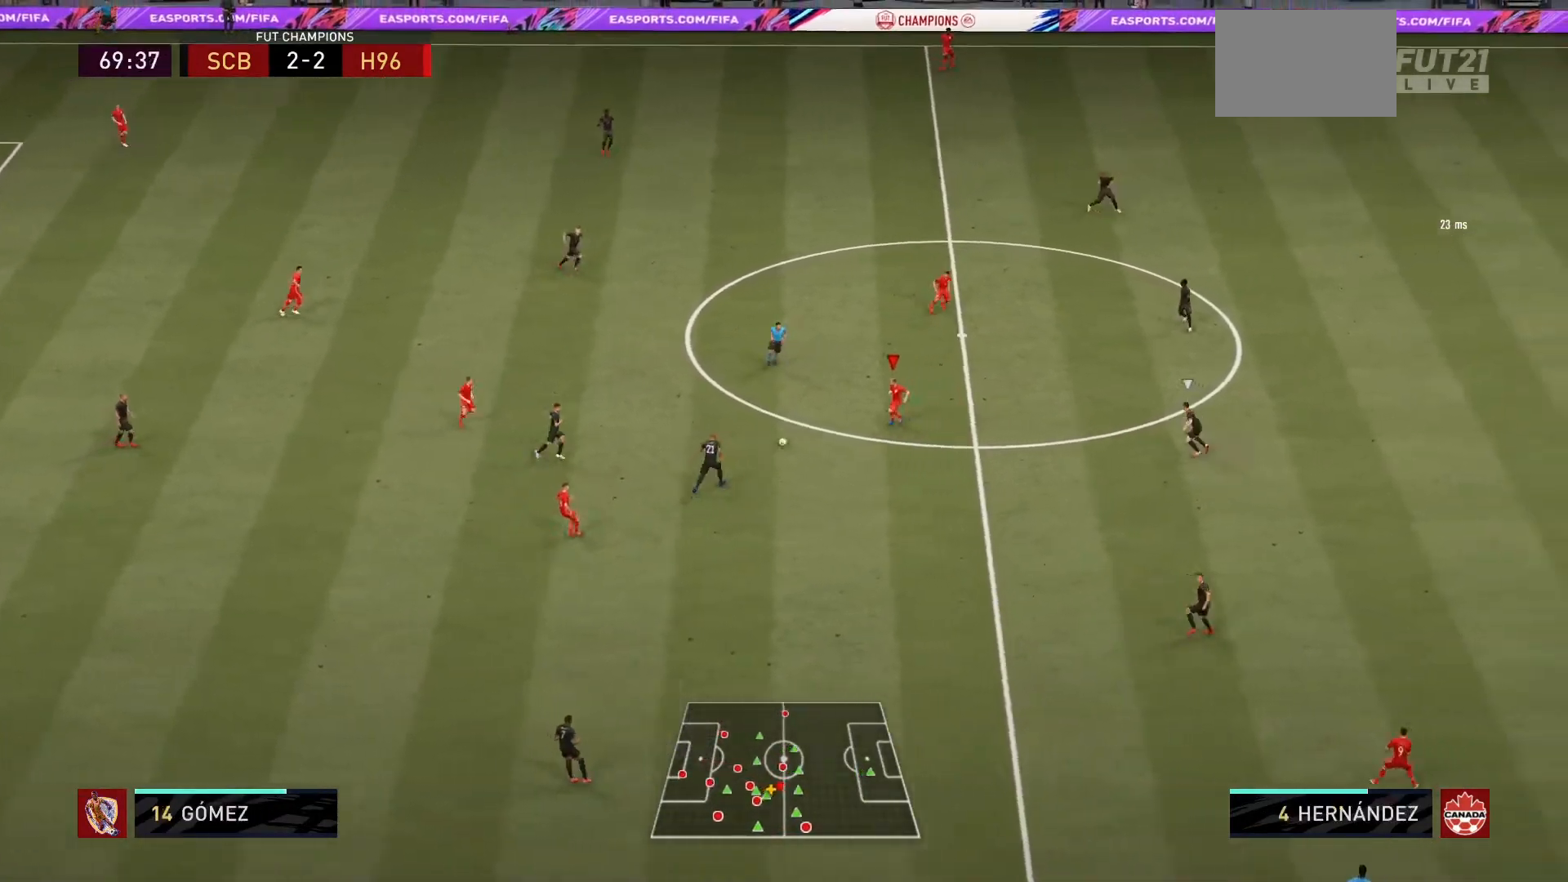
{"buttons": [], "left_stick": "up", "right_stick": "center", "events": [[166, "left_stick", "up-right"], [200, "L1", "down"], [333, "left_stick", "up"], [367, "L1", "up"]]}
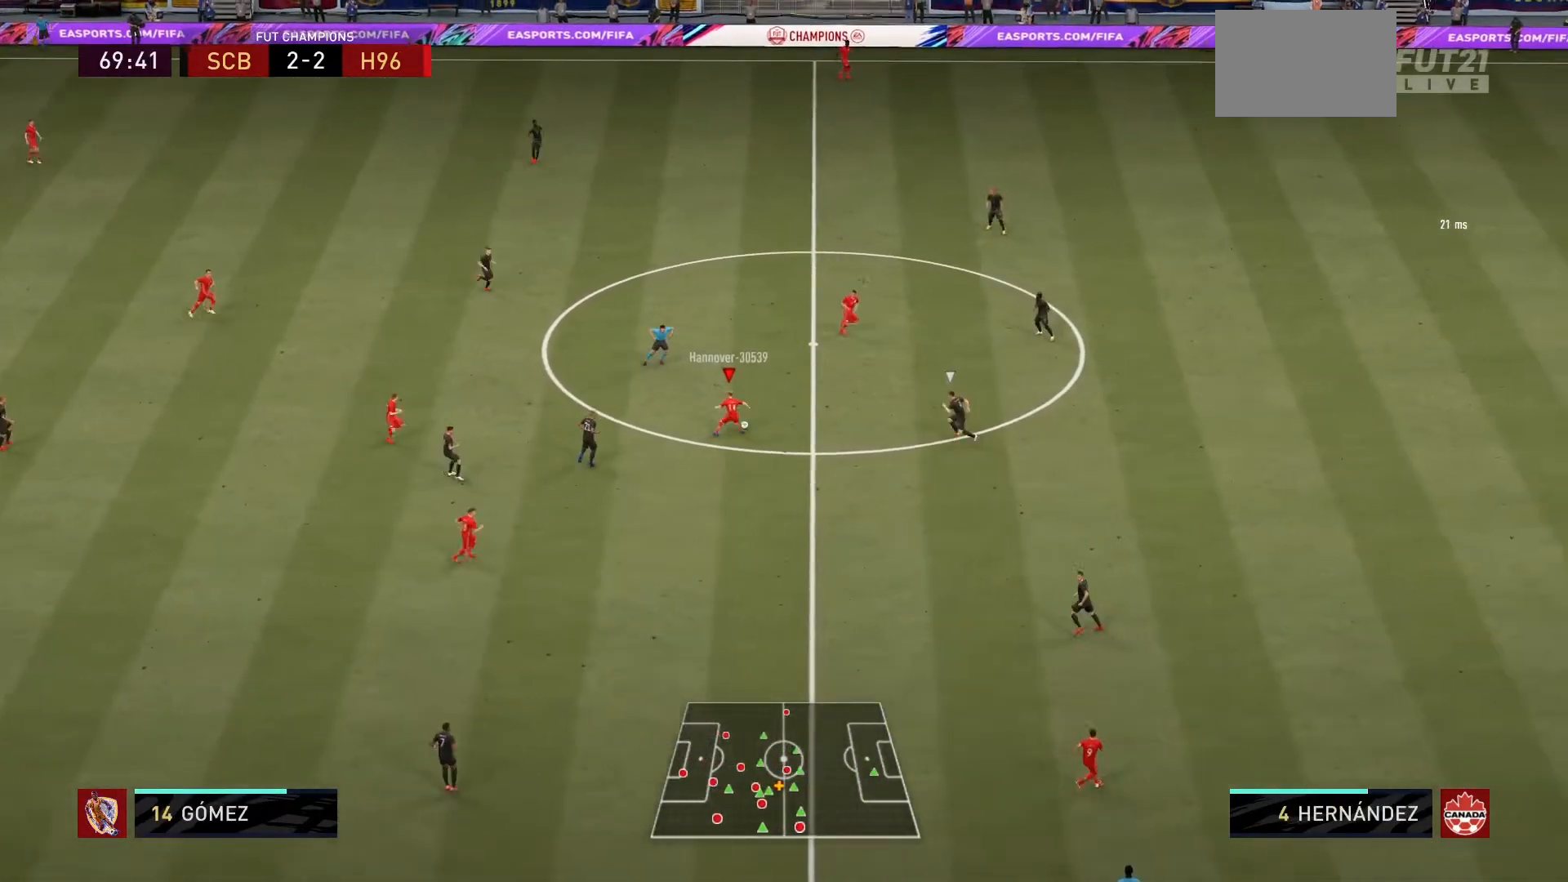
{"buttons": [], "left_stick": "up", "right_stick": "center", "events": []}
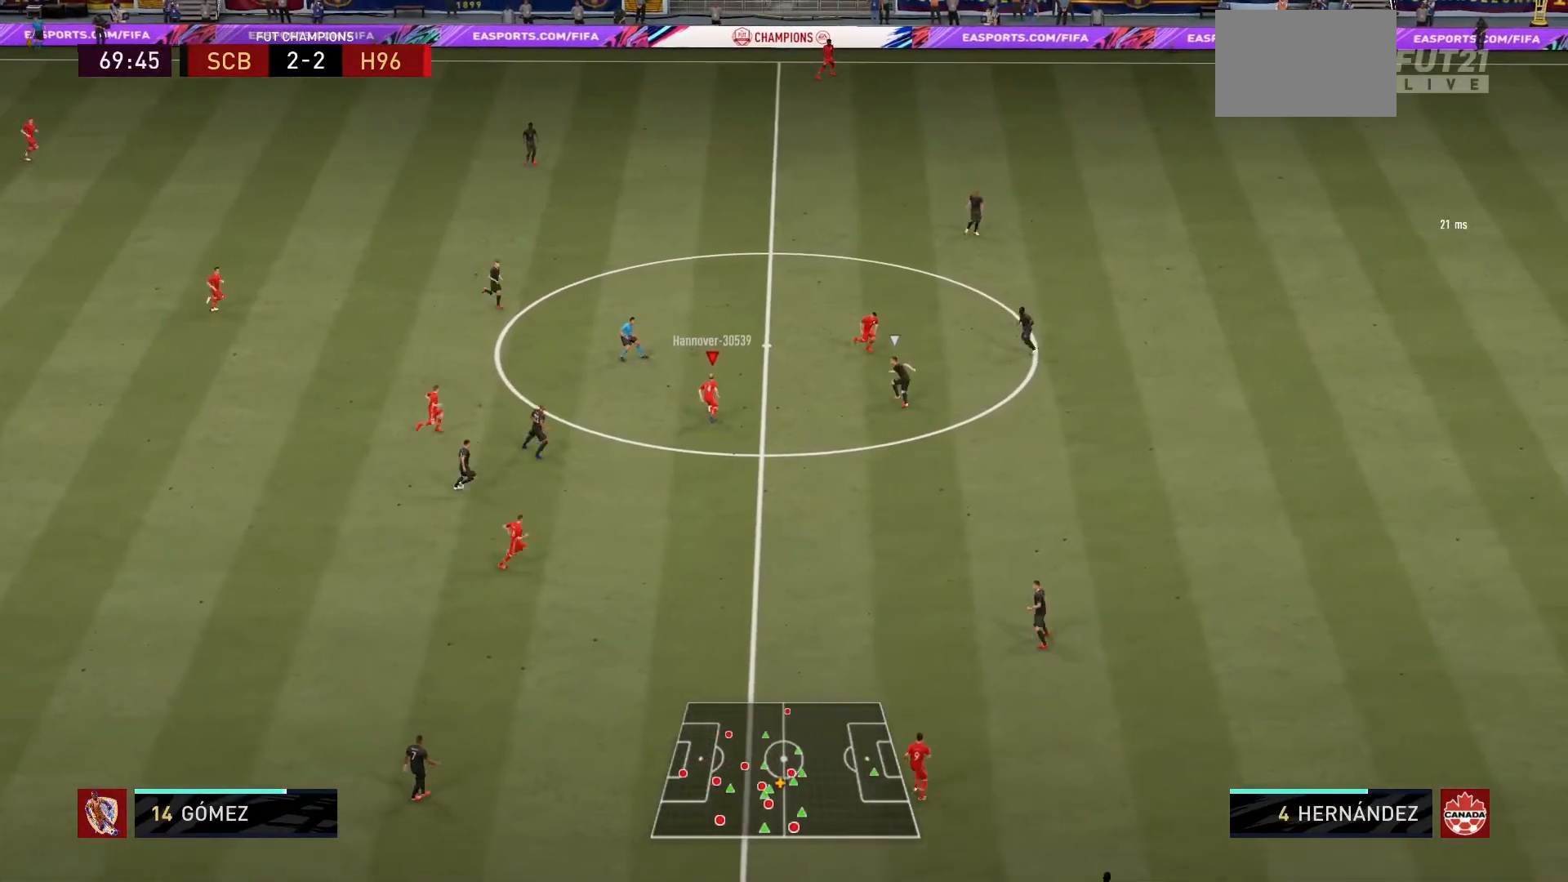
{"buttons": [], "left_stick": "down-right", "right_stick": "center", "events": [[166, "left_stick", "down-left"], [266, "left_stick", "down-right"]]}
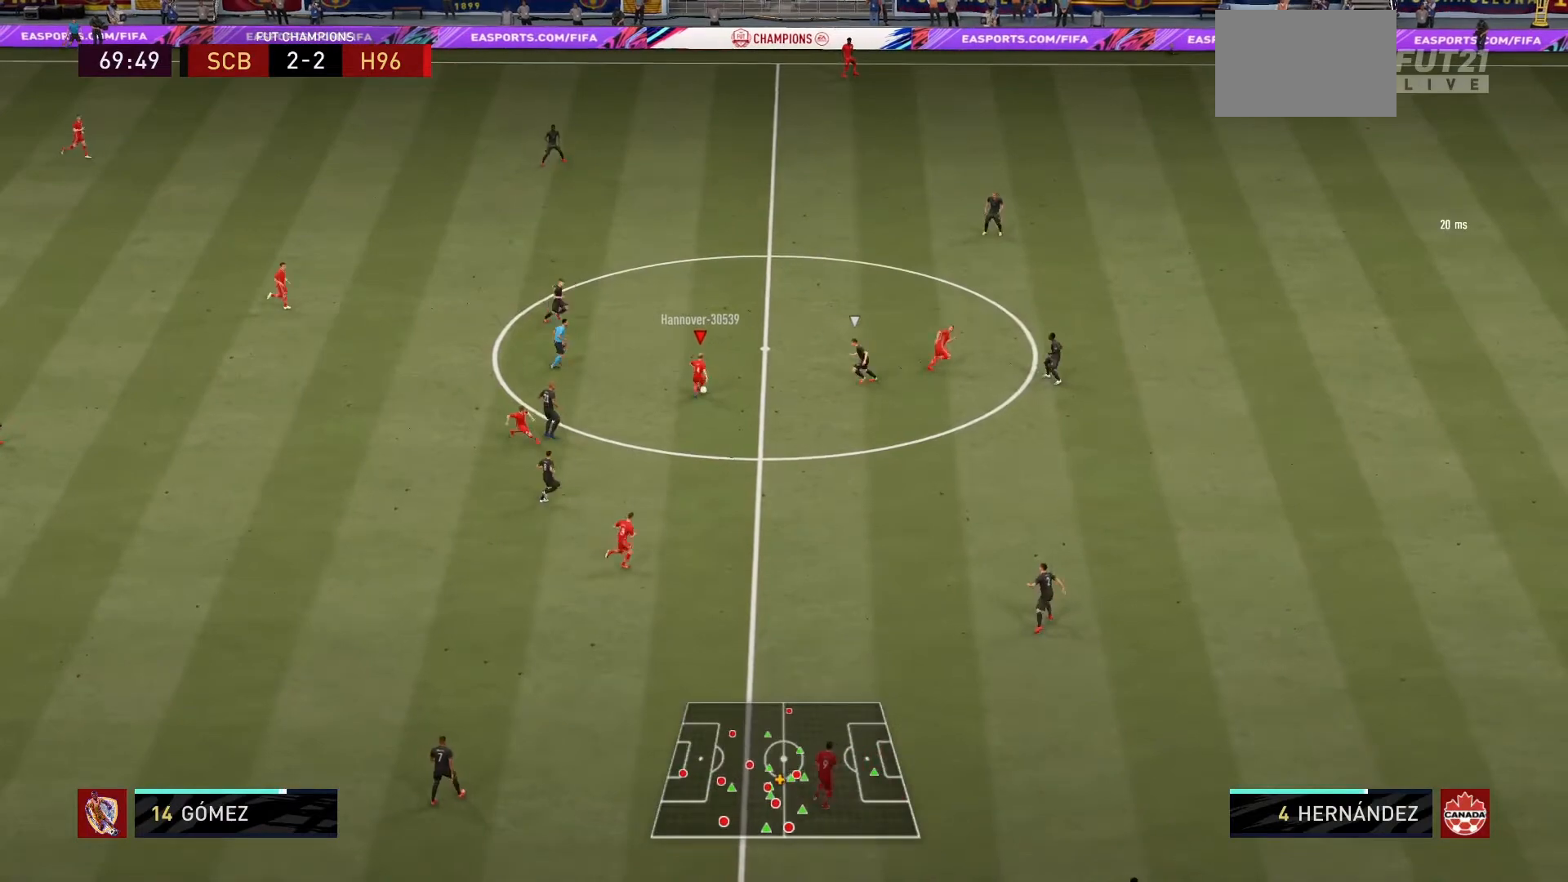
{"buttons": ["R1"], "left_stick": "down-right", "right_stick": "center", "events": [[267, "TRIANGLE", "down"], [434, "TRIANGLE", "up"], [501, "R1", "down"]]}
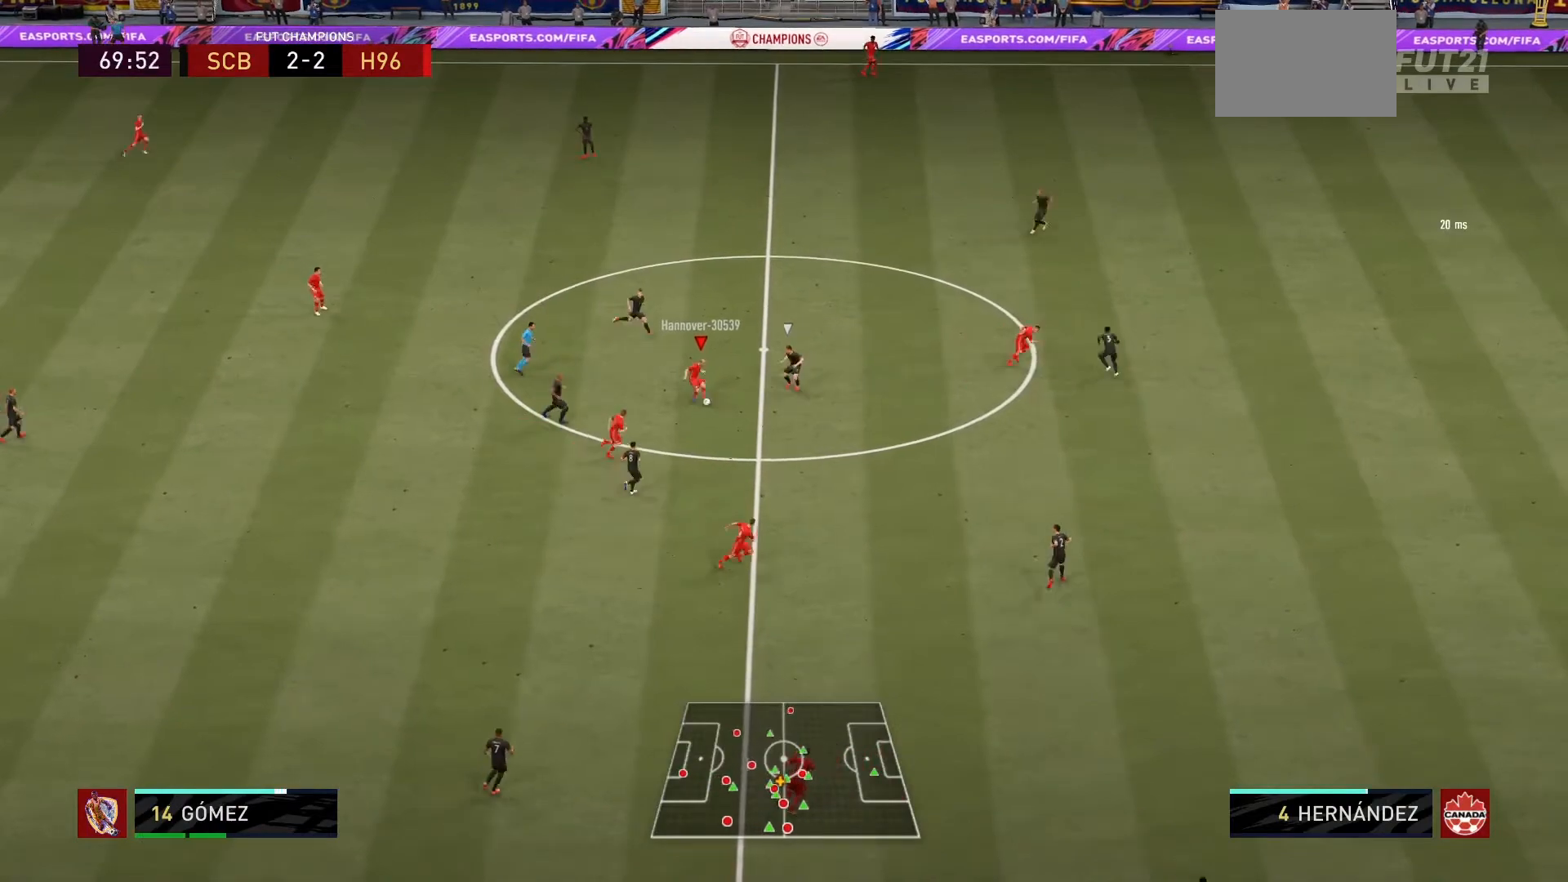
{"buttons": ["R1"], "left_stick": "down-right", "right_stick": "center", "events": []}
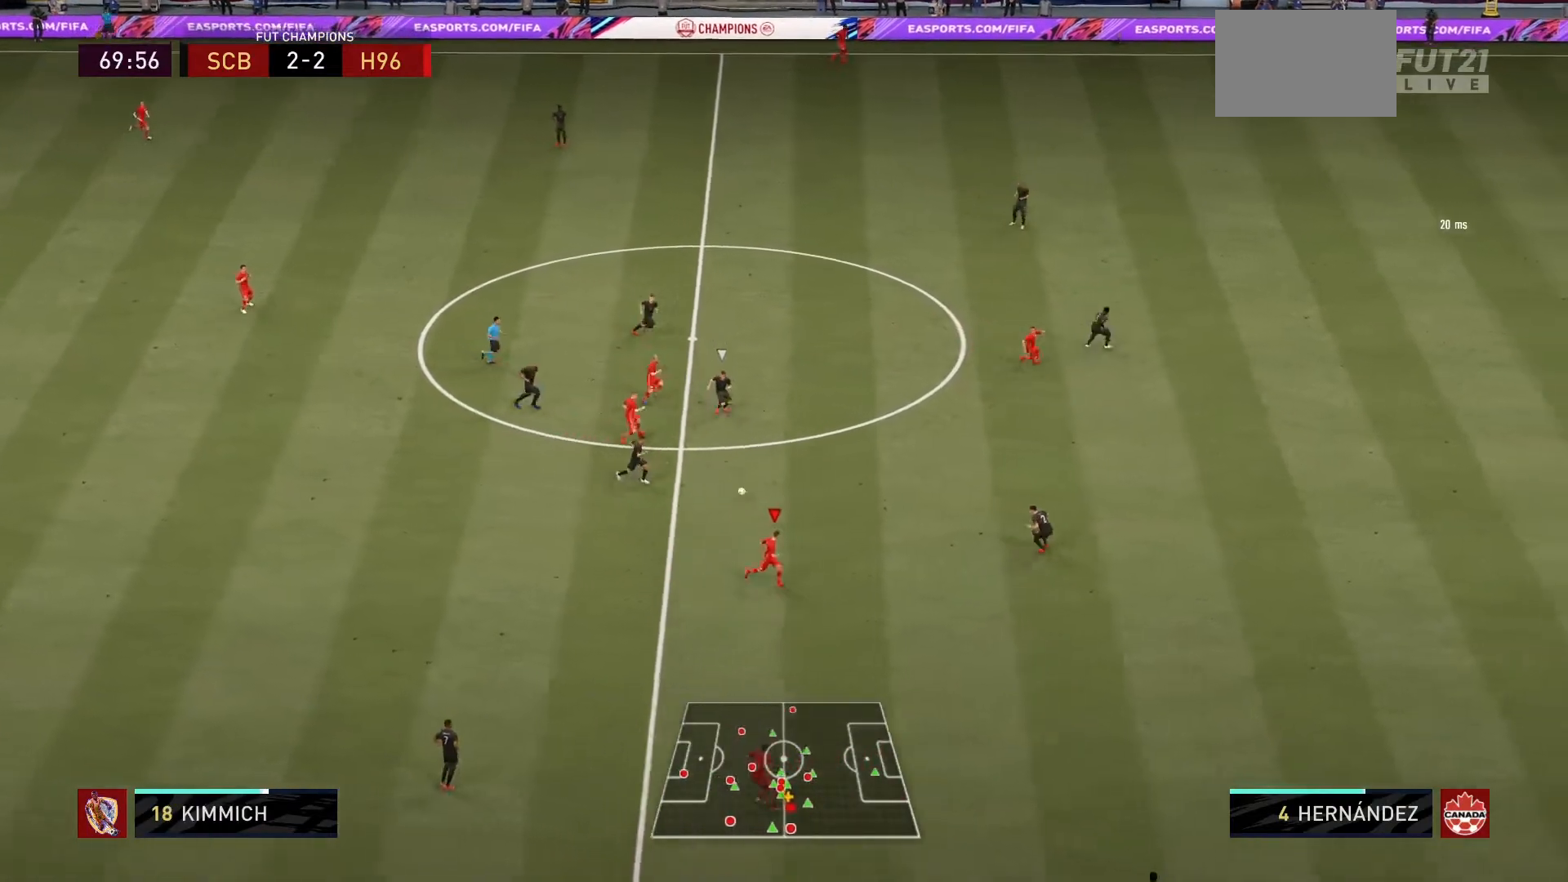
{"buttons": [], "left_stick": "down-right", "right_stick": "center", "events": [[100, "R1", "up"], [334, "L1", "down"], [434, "L1", "up"]]}
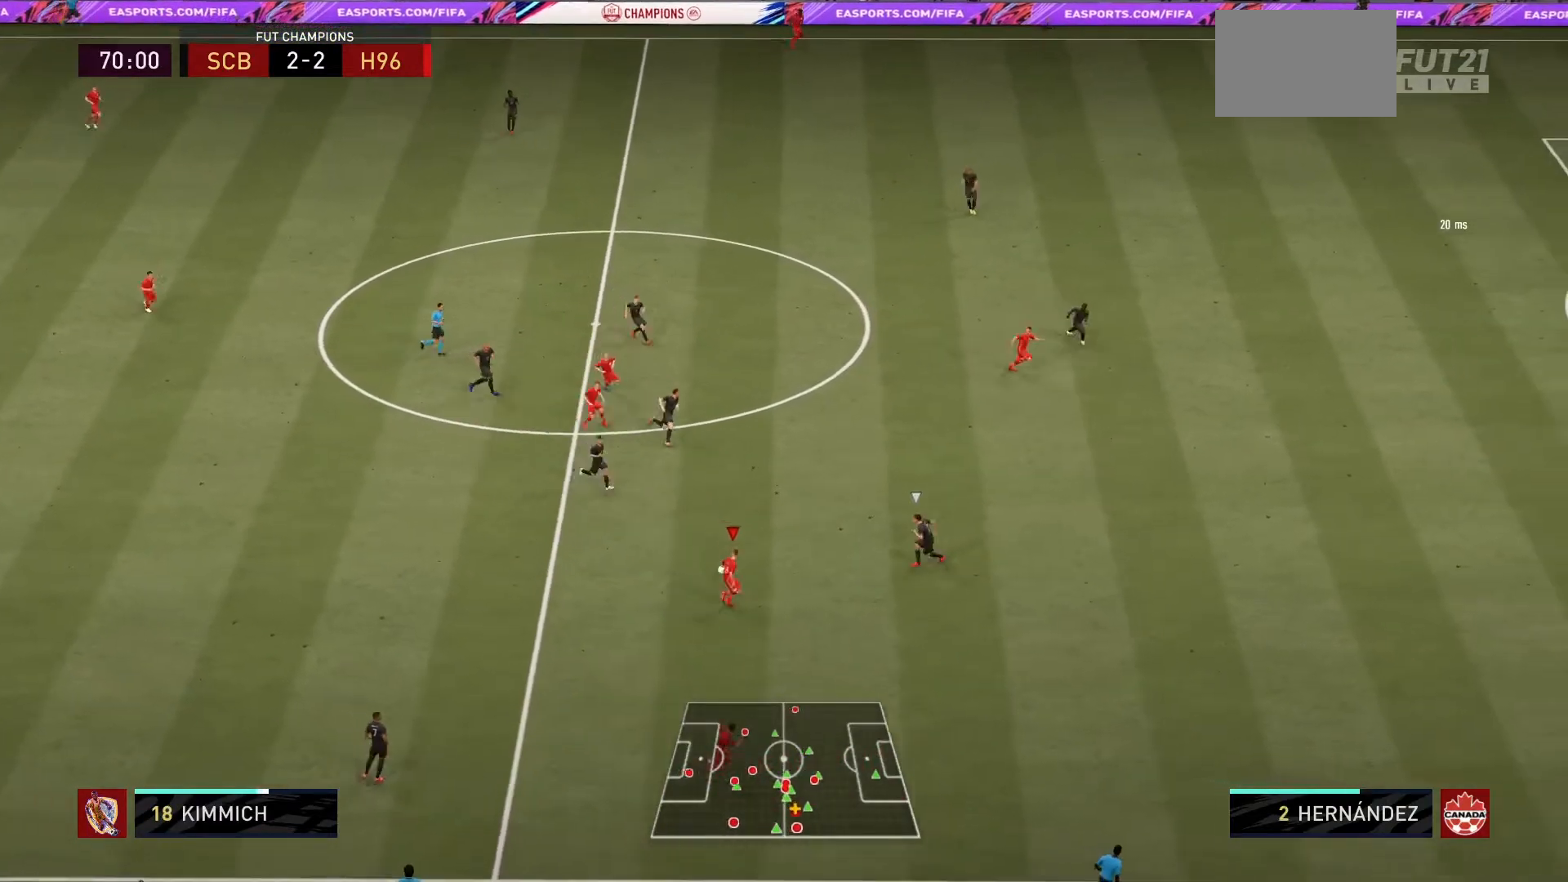
{"buttons": [], "left_stick": "down-right", "right_stick": "center", "events": [[166, "left_stick", "right"], [333, "left_stick", "down-right"], [400, "TRIANGLE", "down"], [500, "TRIANGLE", "up"]]}
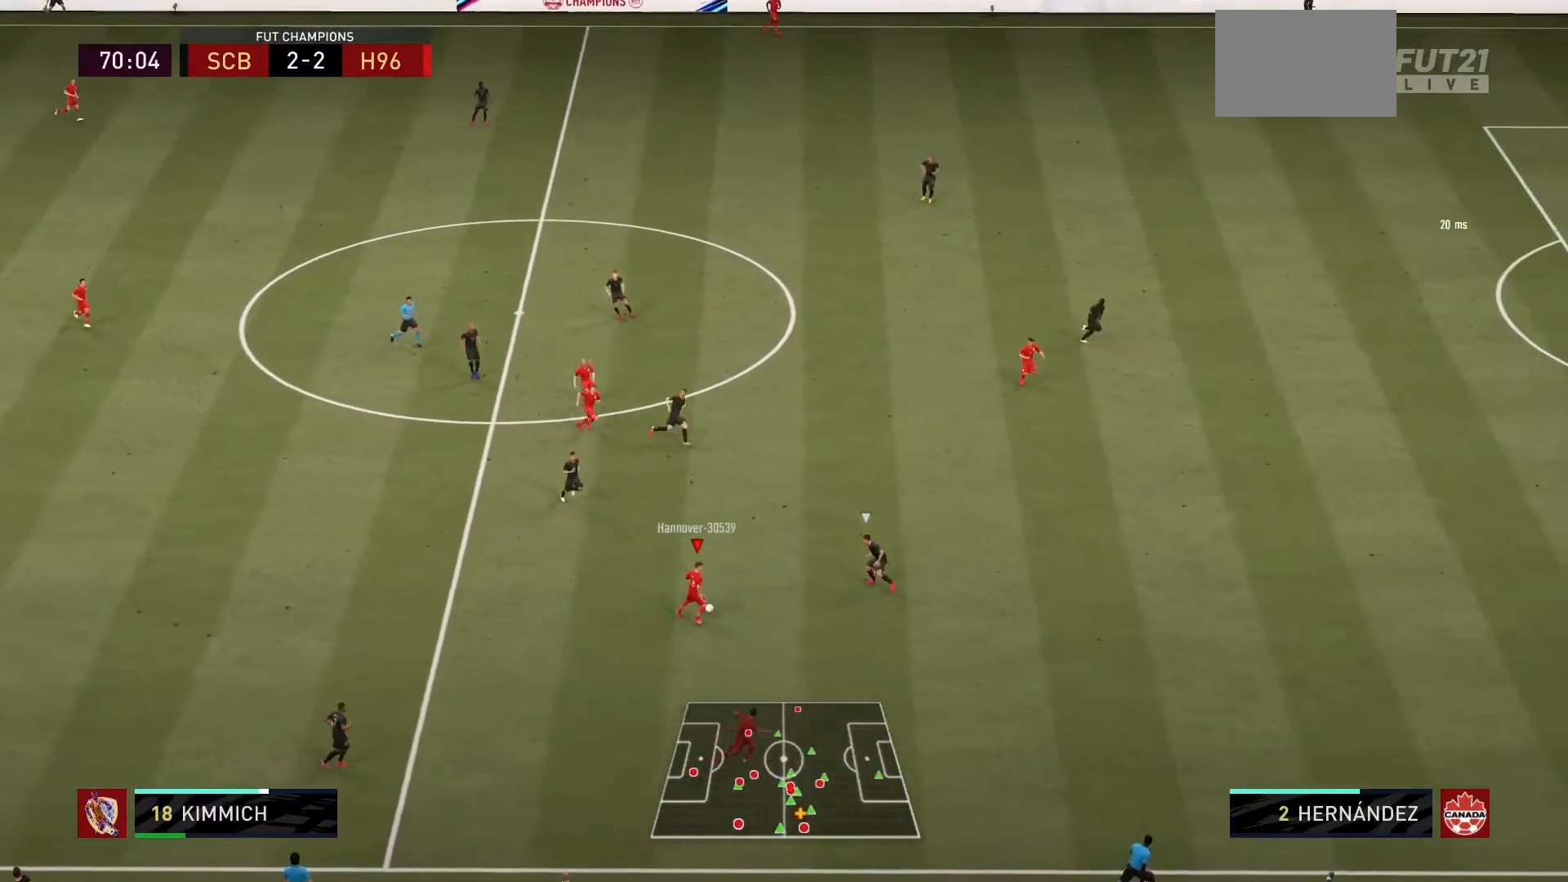
{"buttons": ["R1"], "left_stick": "down-right", "right_stick": "center", "events": [[67, "R1", "down"]]}
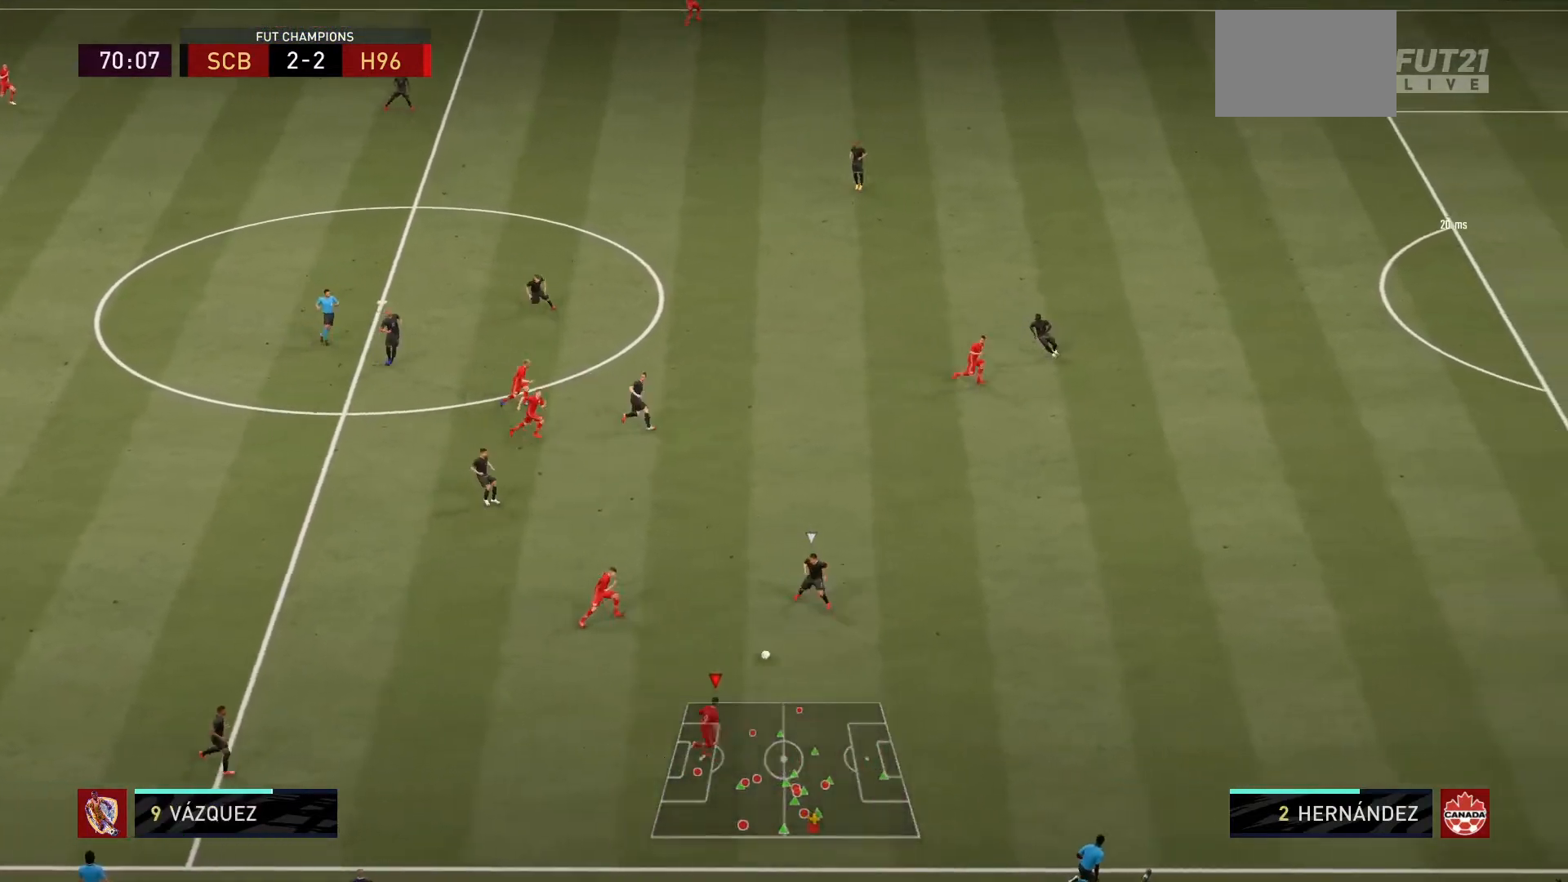
{"buttons": ["R1"], "left_stick": "right", "right_stick": "center", "events": [[500, "left_stick", "right"]]}
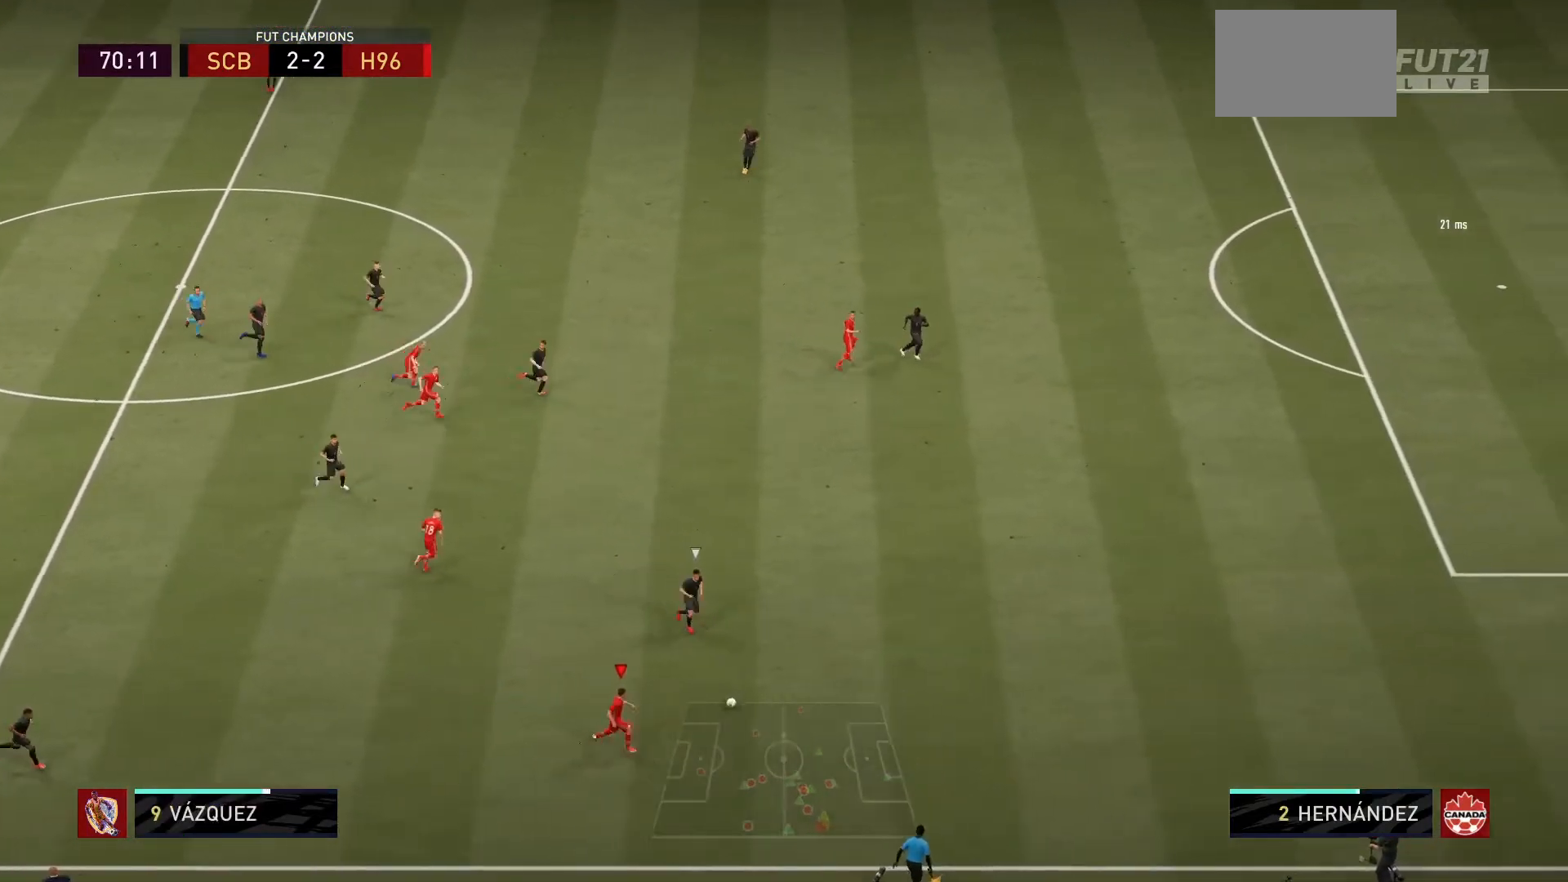
{"buttons": [], "left_stick": "right", "right_stick": "center", "events": [[467, "R1", "up"]]}
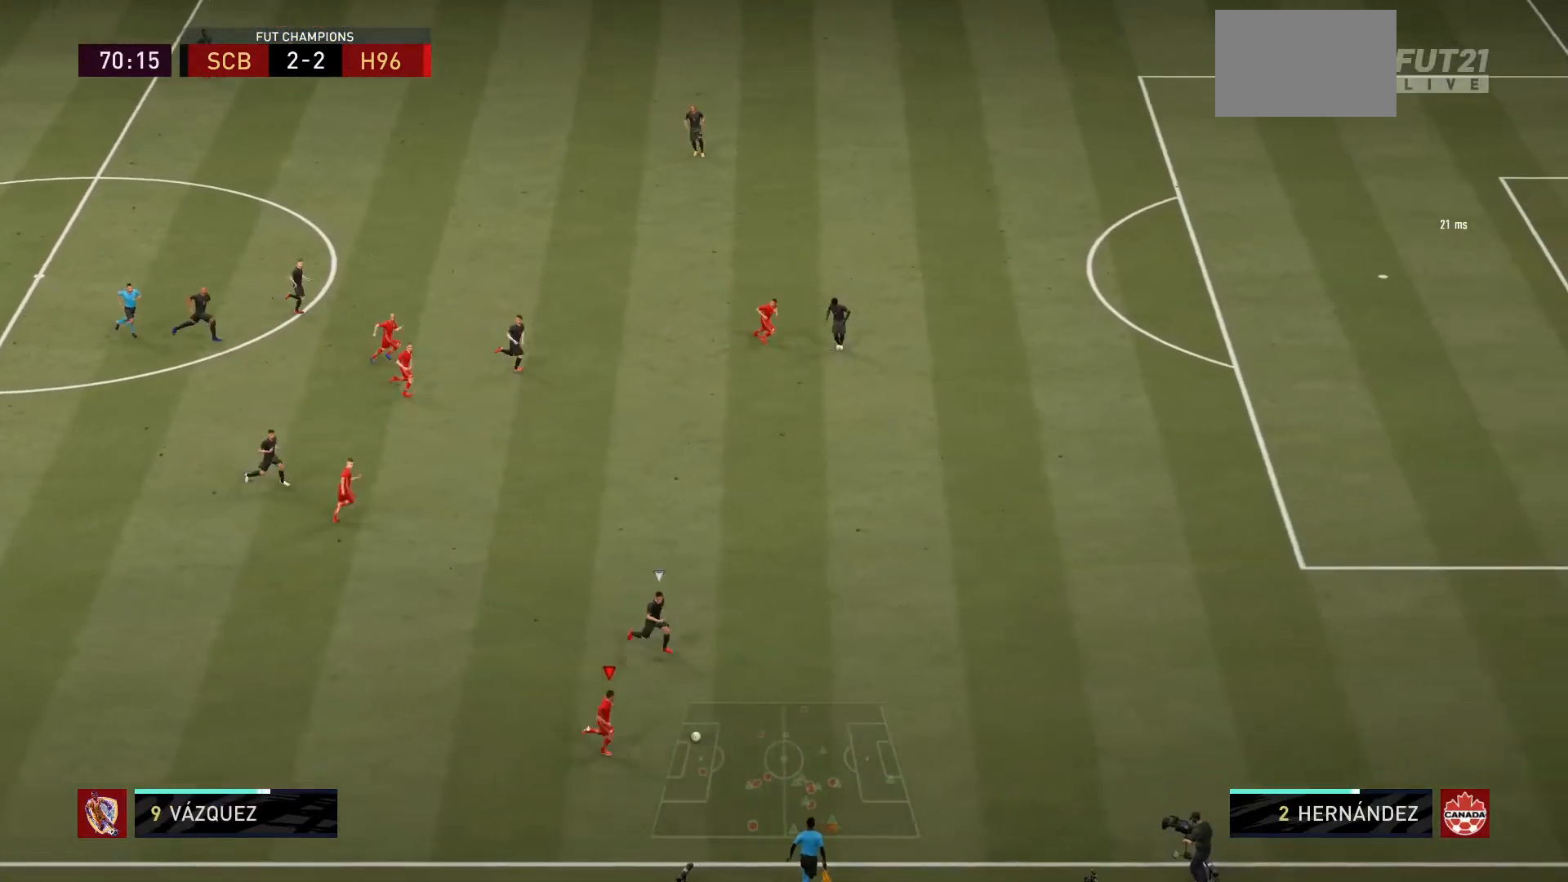
{"buttons": [], "left_stick": "left", "right_stick": "center", "events": [[66, "left_stick", "up-left"], [367, "left_stick", "left"]]}
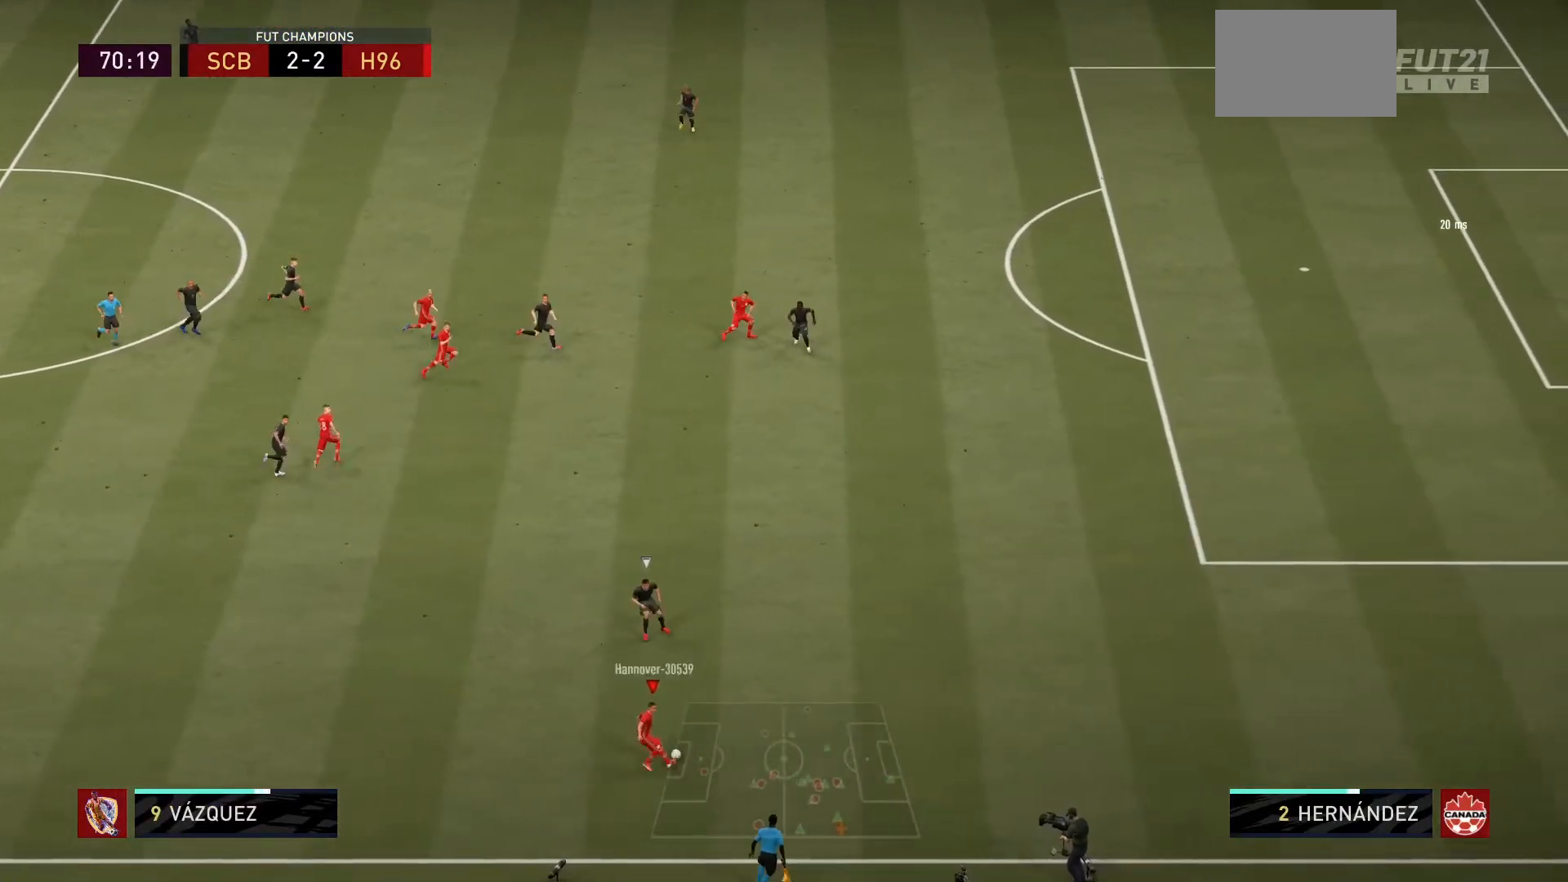
{"buttons": [], "left_stick": "right", "right_stick": "center", "events": [[367, "left_stick", "center"], [434, "left_stick", "right"]]}
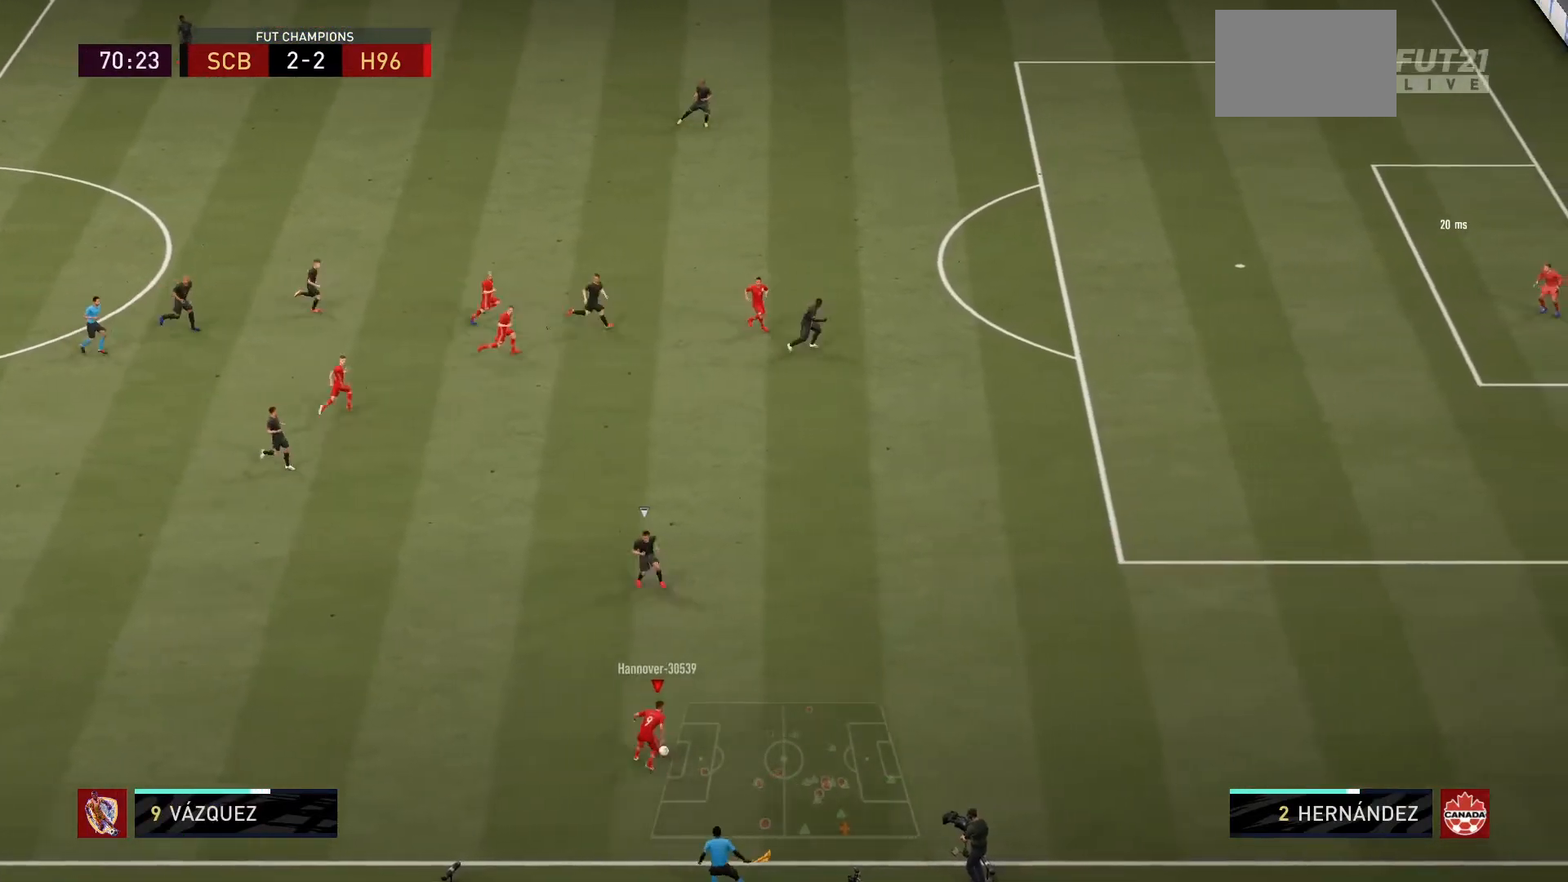
{"buttons": [], "left_stick": "down-right", "right_stick": "center", "events": [[100, "L1", "down"], [266, "L1", "up"], [367, "left_stick", "down-right"]]}
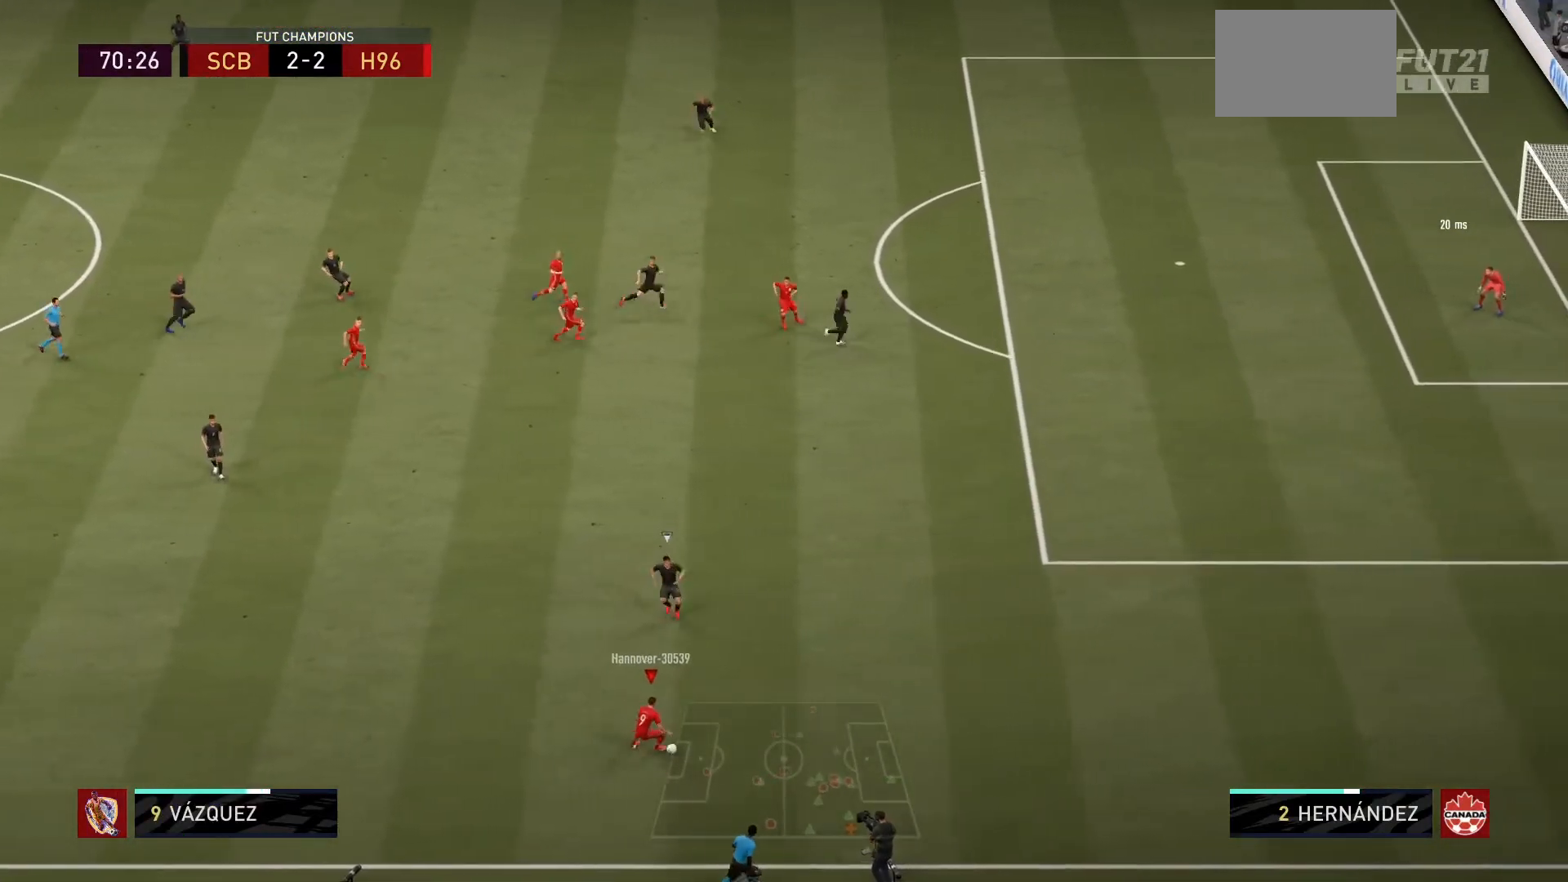
{"buttons": [], "left_stick": "left", "right_stick": "center", "events": [[367, "left_stick", "center"], [501, "left_stick", "left"]]}
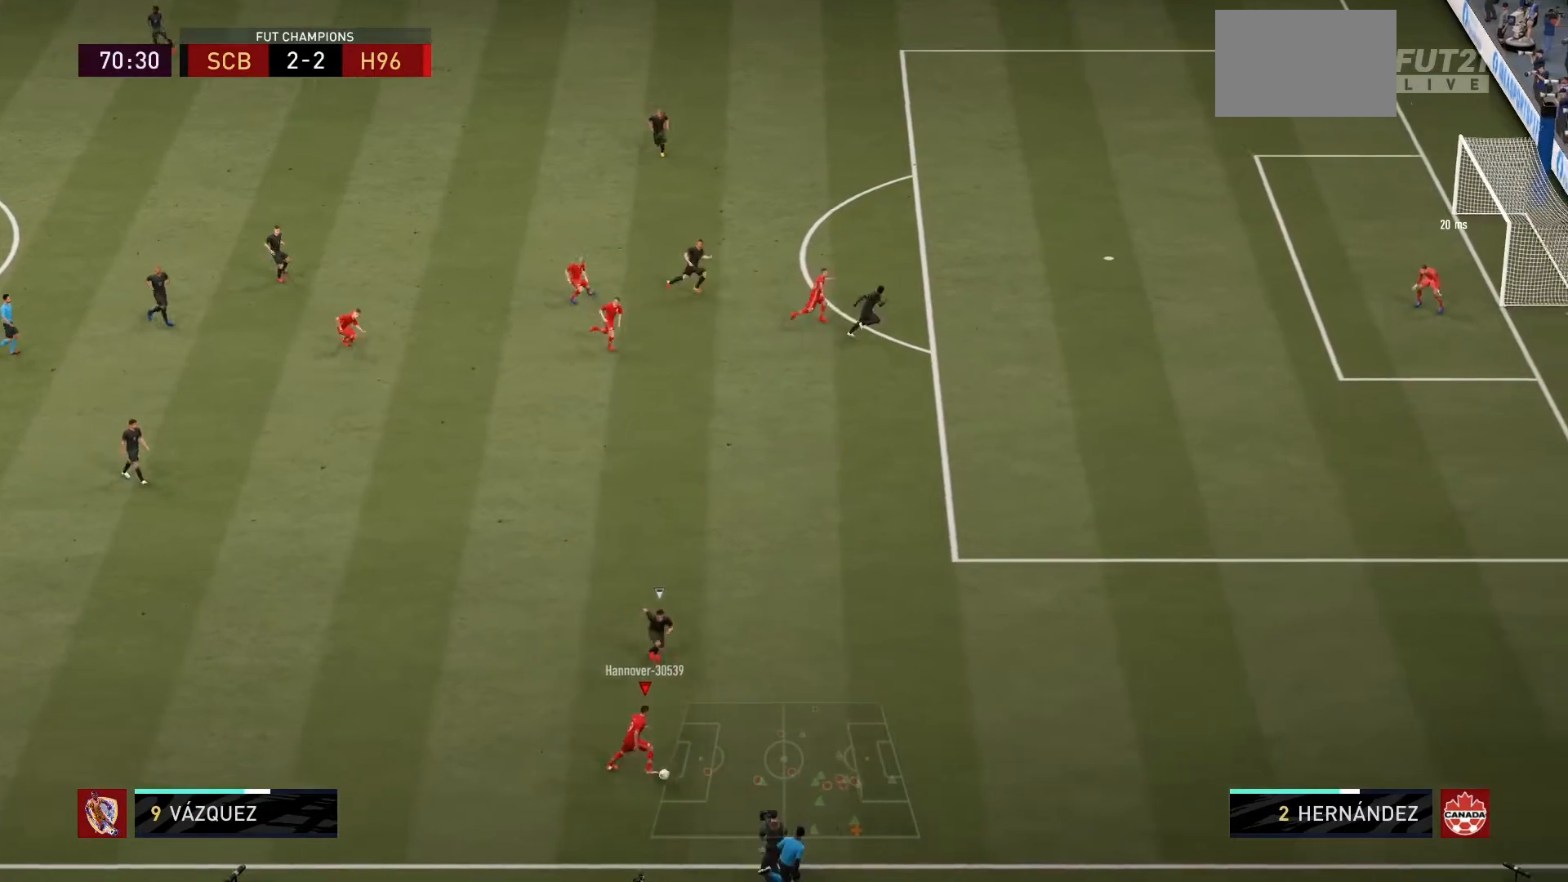
{"buttons": [], "left_stick": "up-left", "right_stick": "center", "events": [[233, "left_stick", "up-left"]]}
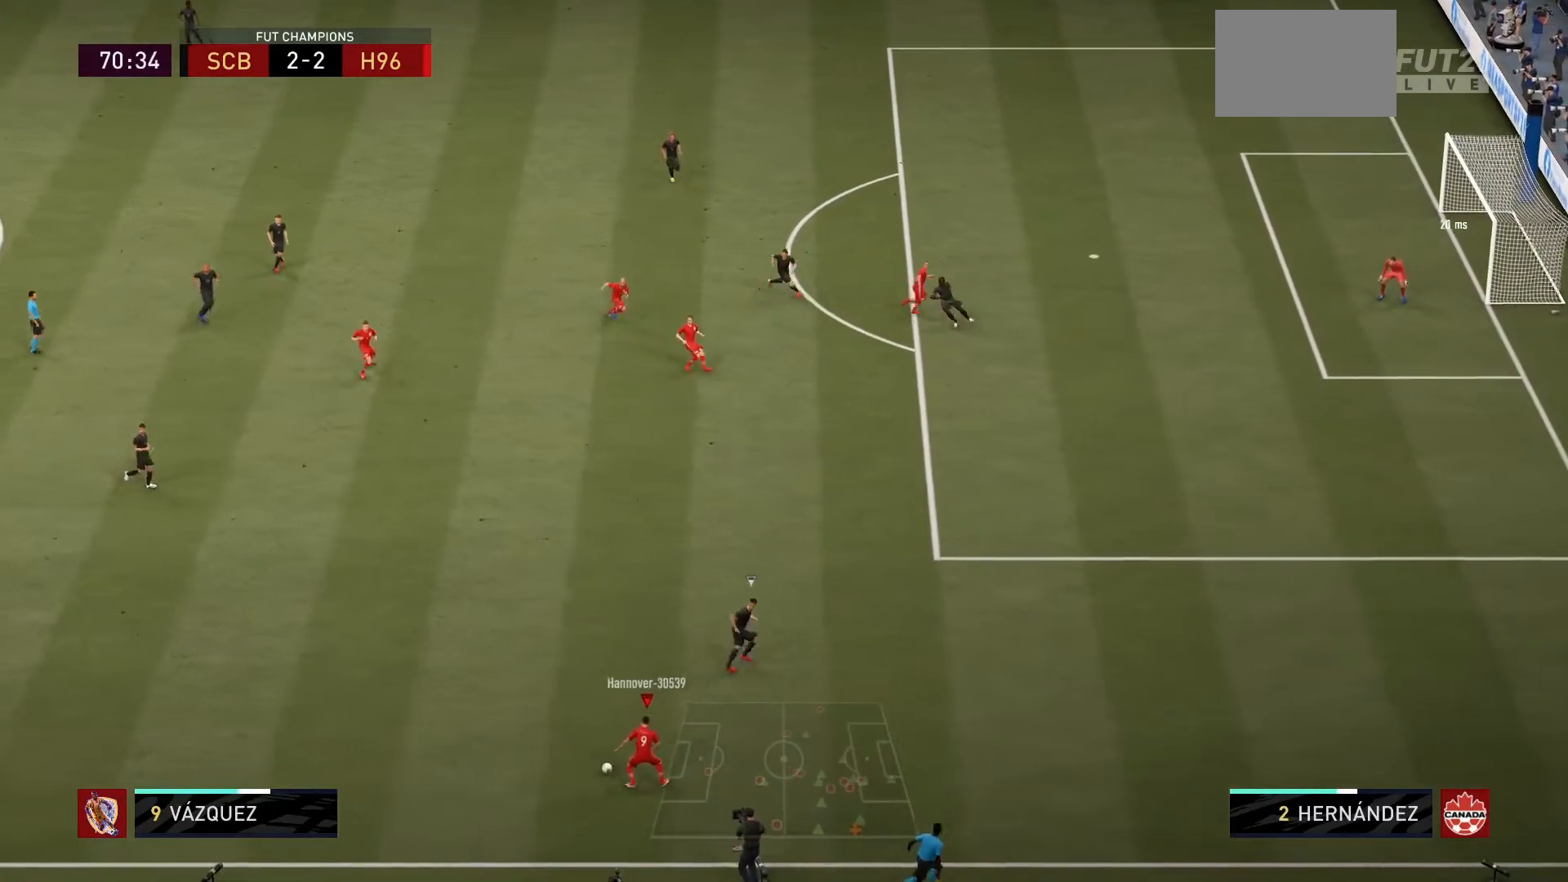
{"buttons": [], "left_stick": "center", "right_stick": "center", "events": [[67, "CROSS", "down"], [200, "CROSS", "up"], [434, "left_stick", "center"]]}
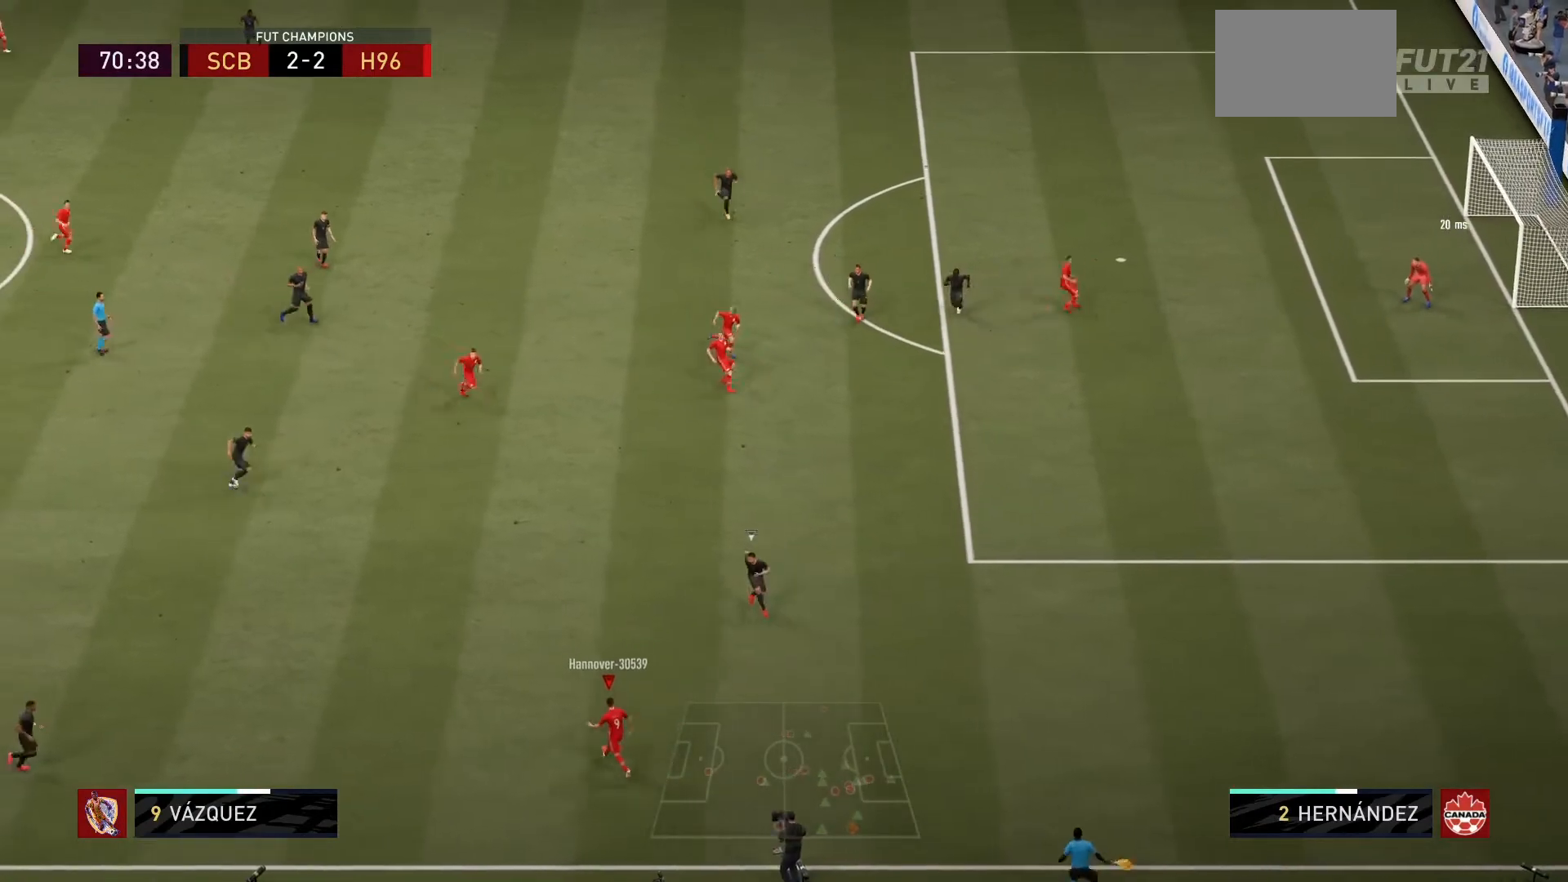
{"buttons": [], "left_stick": "up", "right_stick": "center", "events": [[433, "left_stick", "up"]]}
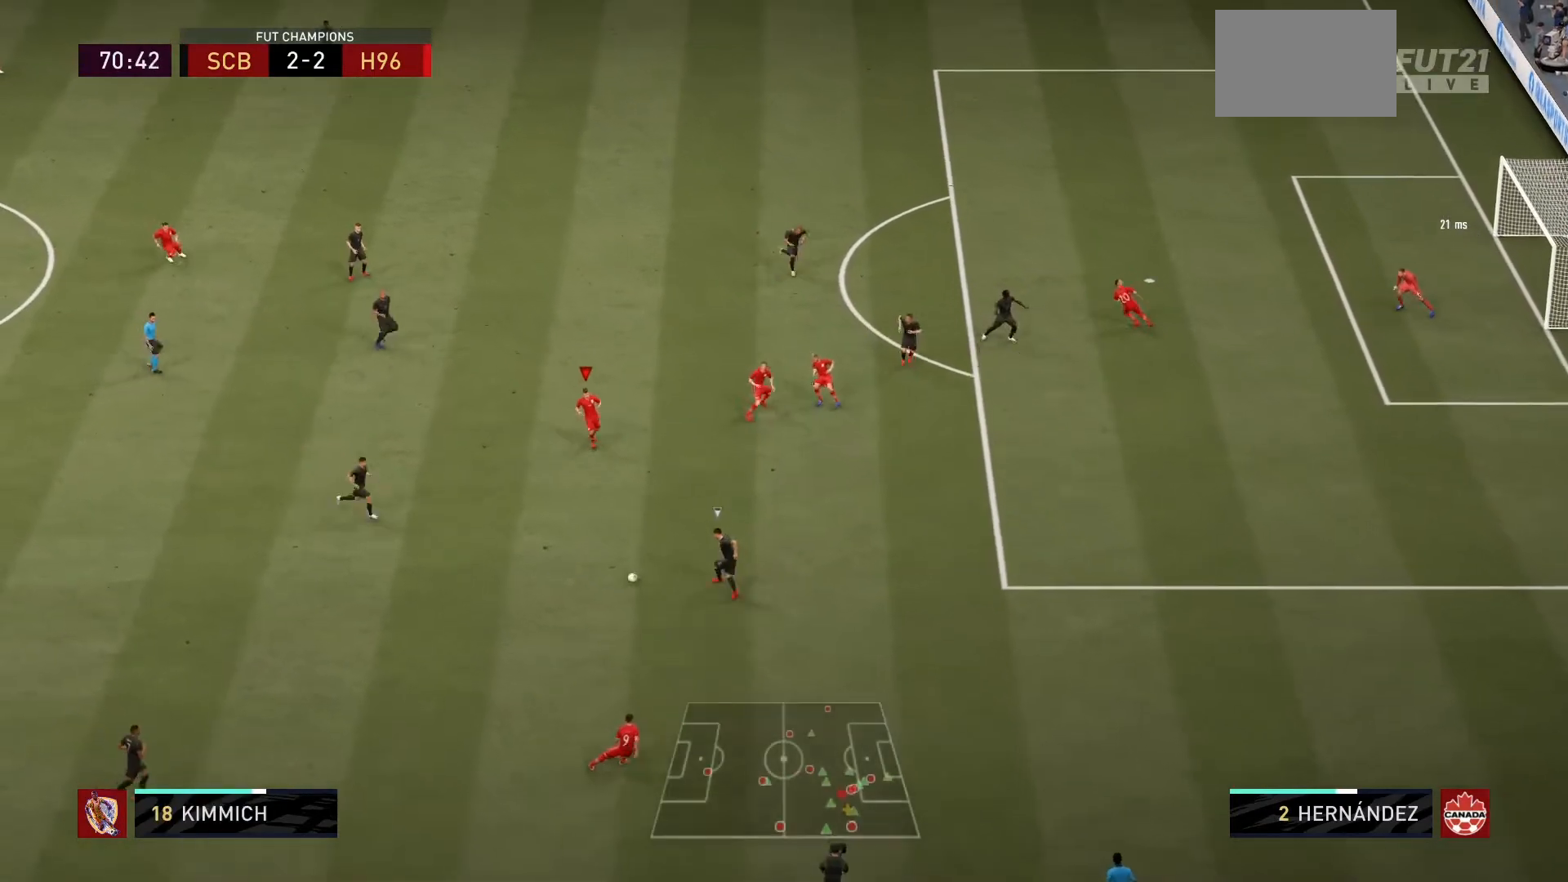
{"buttons": [], "left_stick": "up", "right_stick": "center", "events": []}
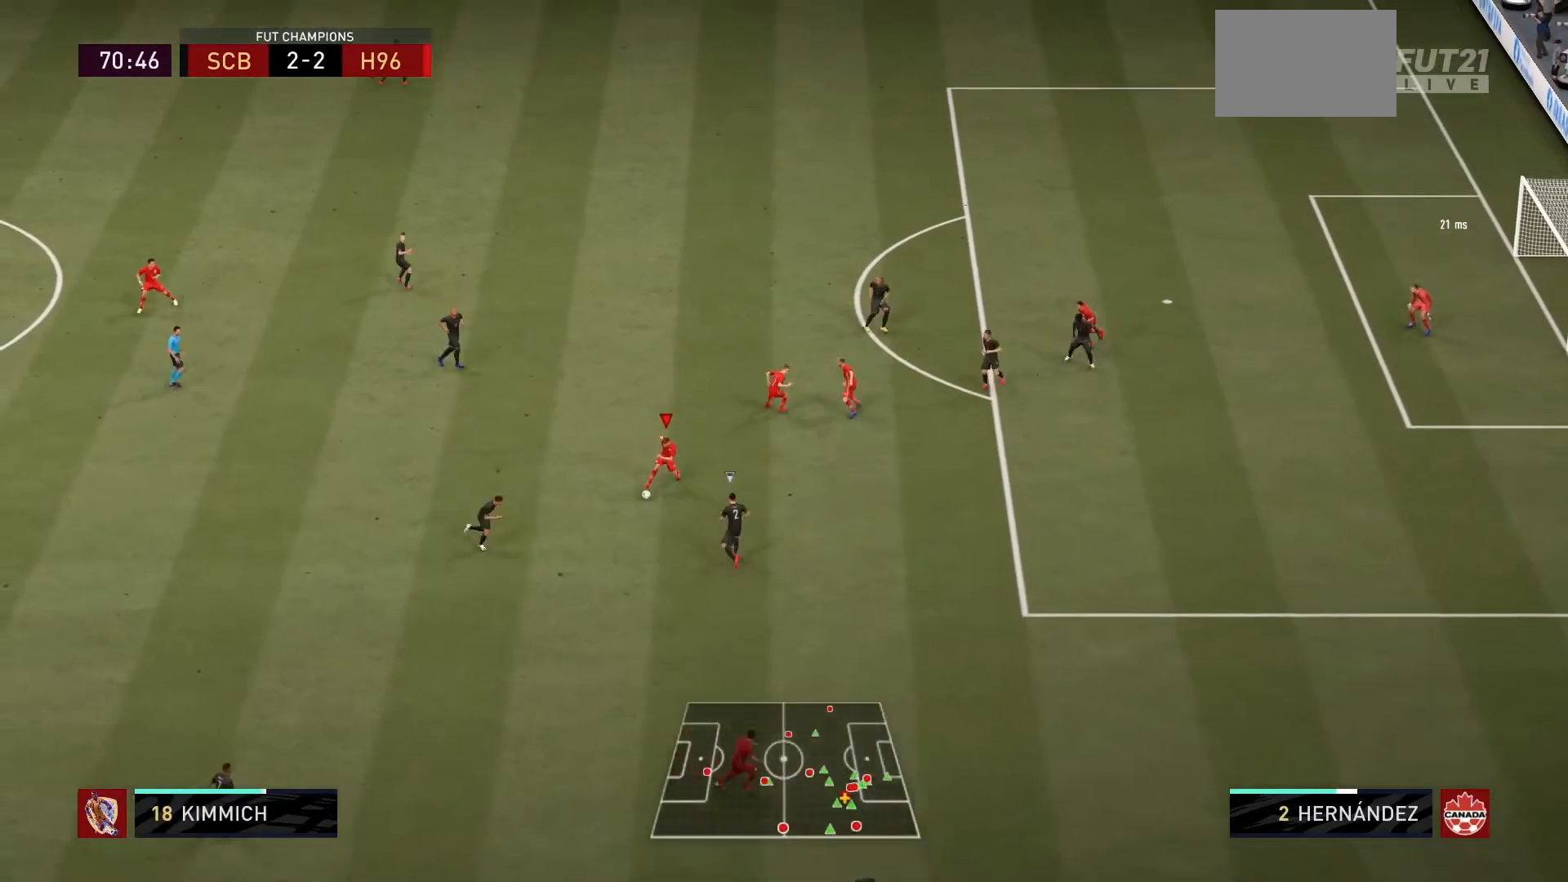
{"buttons": ["CROSS"], "left_stick": "up-right", "right_stick": "center", "events": [[33, "L1", "down"], [200, "L1", "up"], [400, "CROSS", "down"], [400, "left_stick", "up-right"]]}
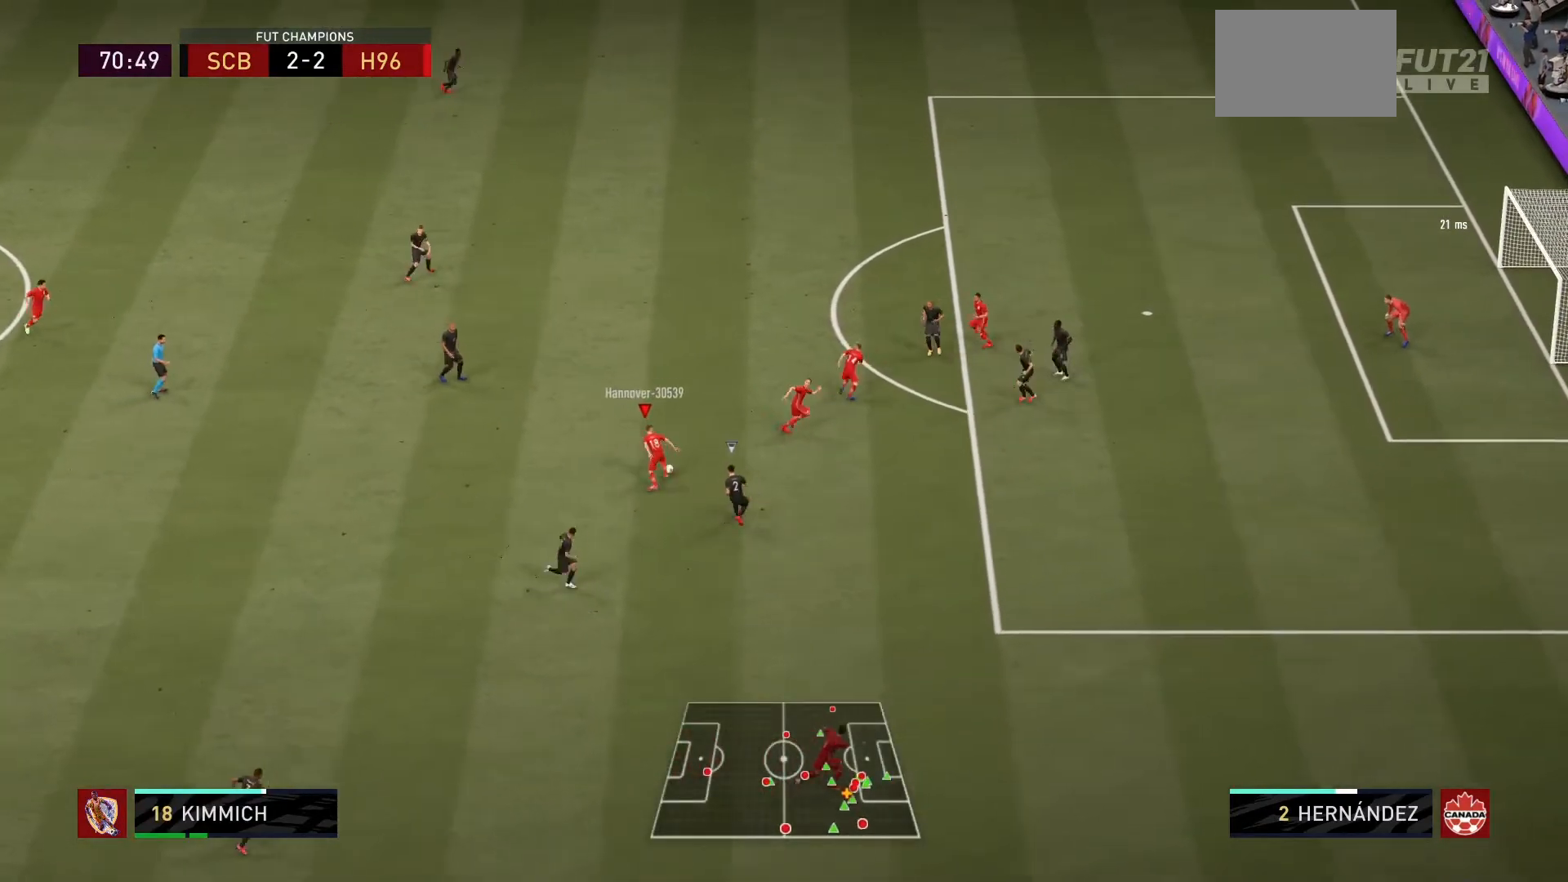
{"buttons": [], "left_stick": "up", "right_stick": "center", "events": [[33, "CROSS", "up"], [367, "left_stick", "up"]]}
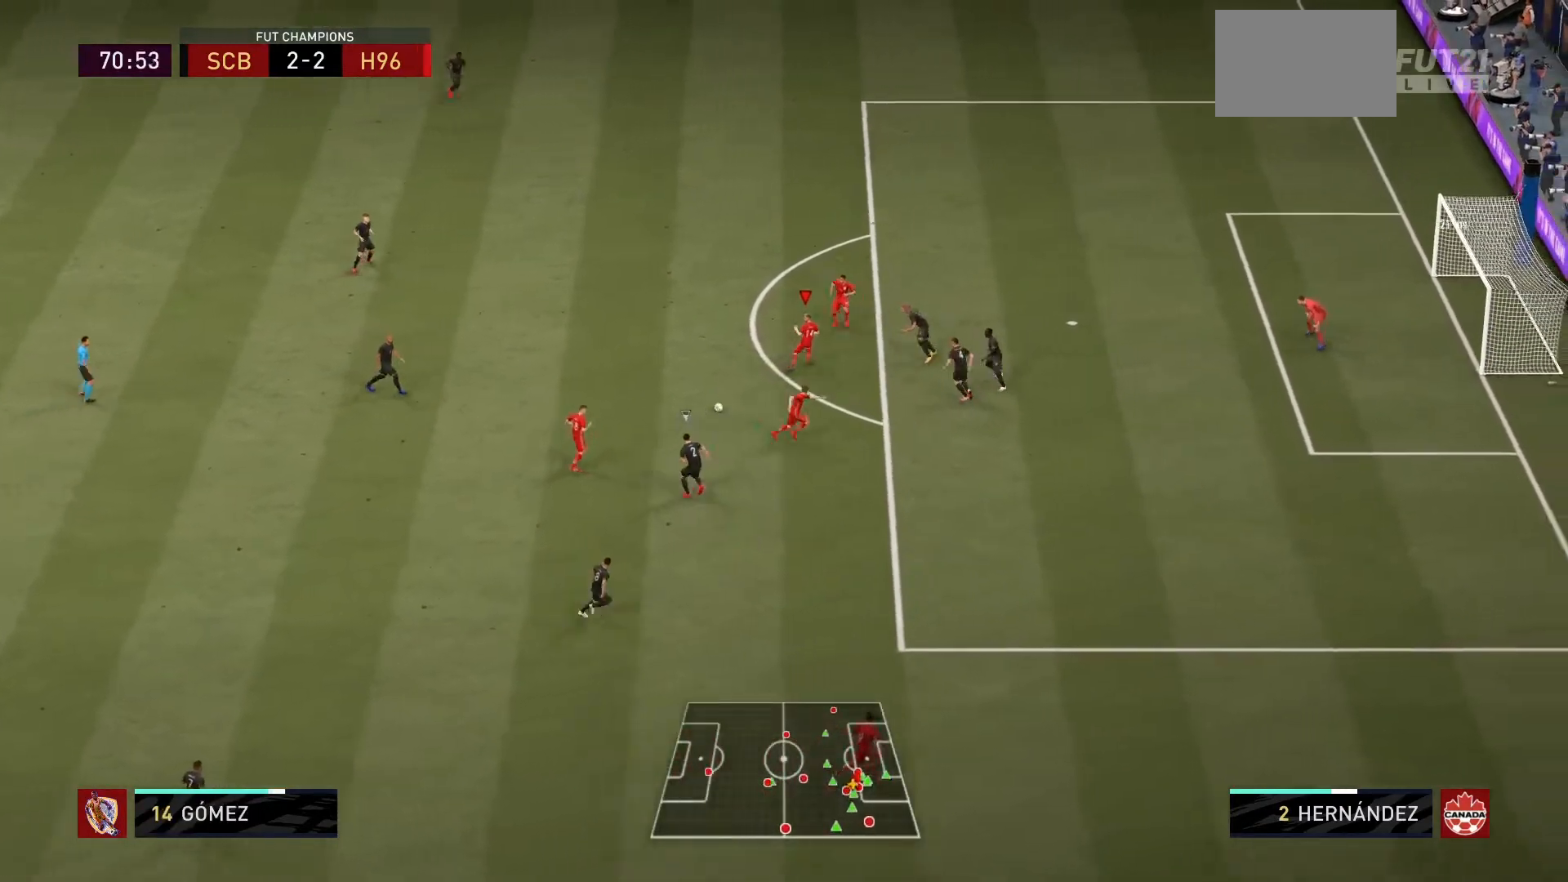
{"buttons": [], "left_stick": "down", "right_stick": "center", "events": [[233, "left_stick", "center"], [333, "left_stick", "down"]]}
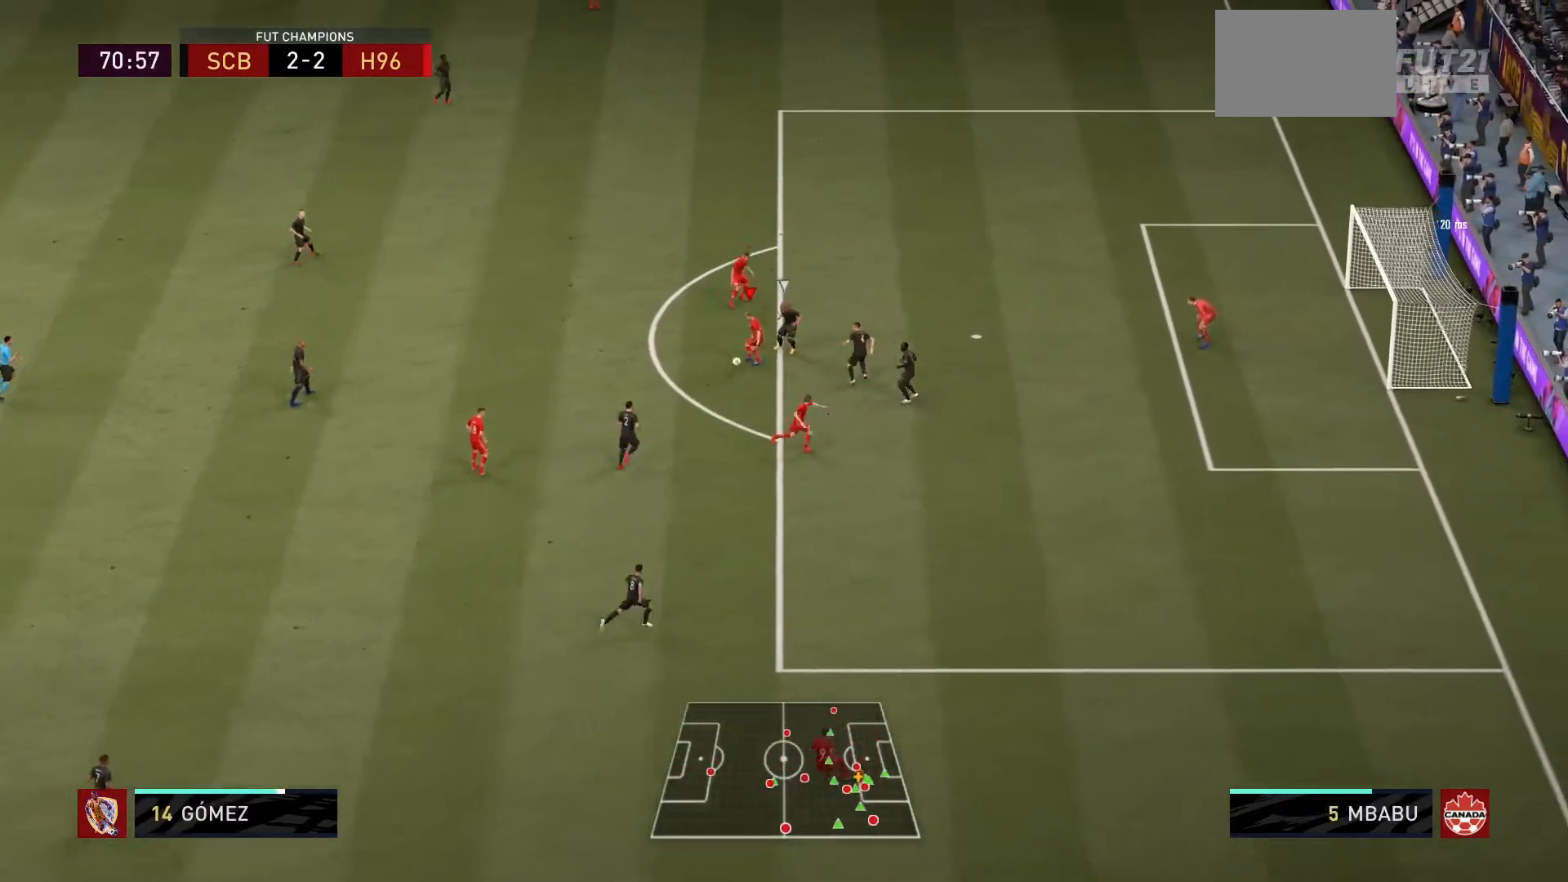
{"buttons": [], "left_stick": "down", "right_stick": "center", "events": []}
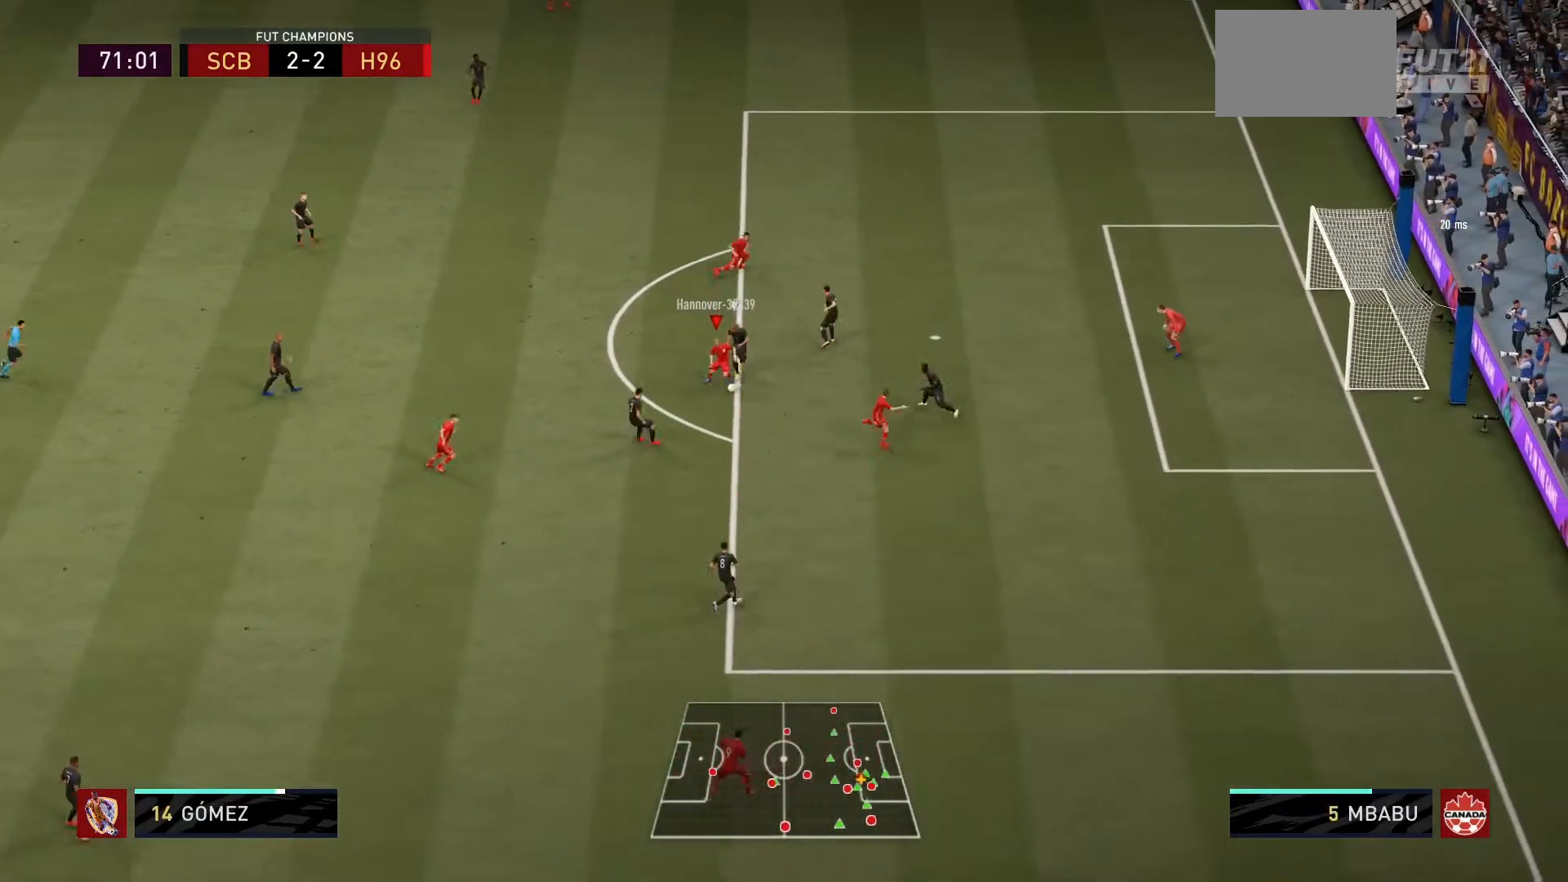
{"buttons": ["R1"], "left_stick": "down-right", "right_stick": "center", "events": [[66, "left_stick", "down-right"], [266, "CIRCLE", "down"], [467, "CIRCLE", "up"], [500, "R1", "down"]]}